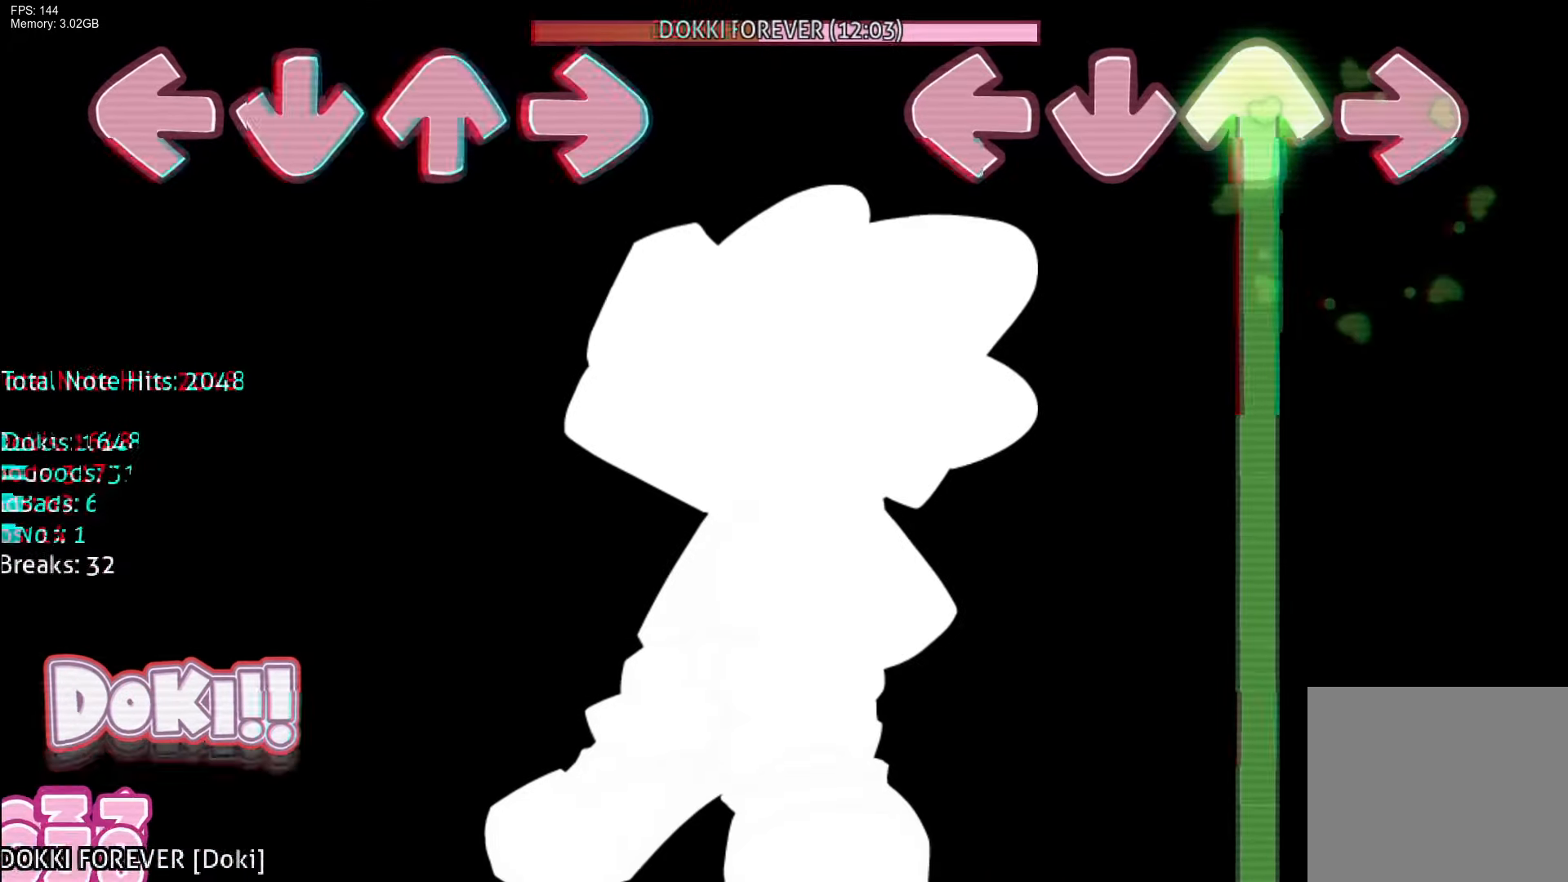
Gameplay with a controller (PlayStation layout); each line is a JSON object with the inputs held at the frame after it. "events" lists button and stick changes between this image and that frame as [ms after this image, input, new state], when the widget could be followed in between. Not read: left_stick right_stick.
{"buttons": ["DPAD_UP"], "events": []}
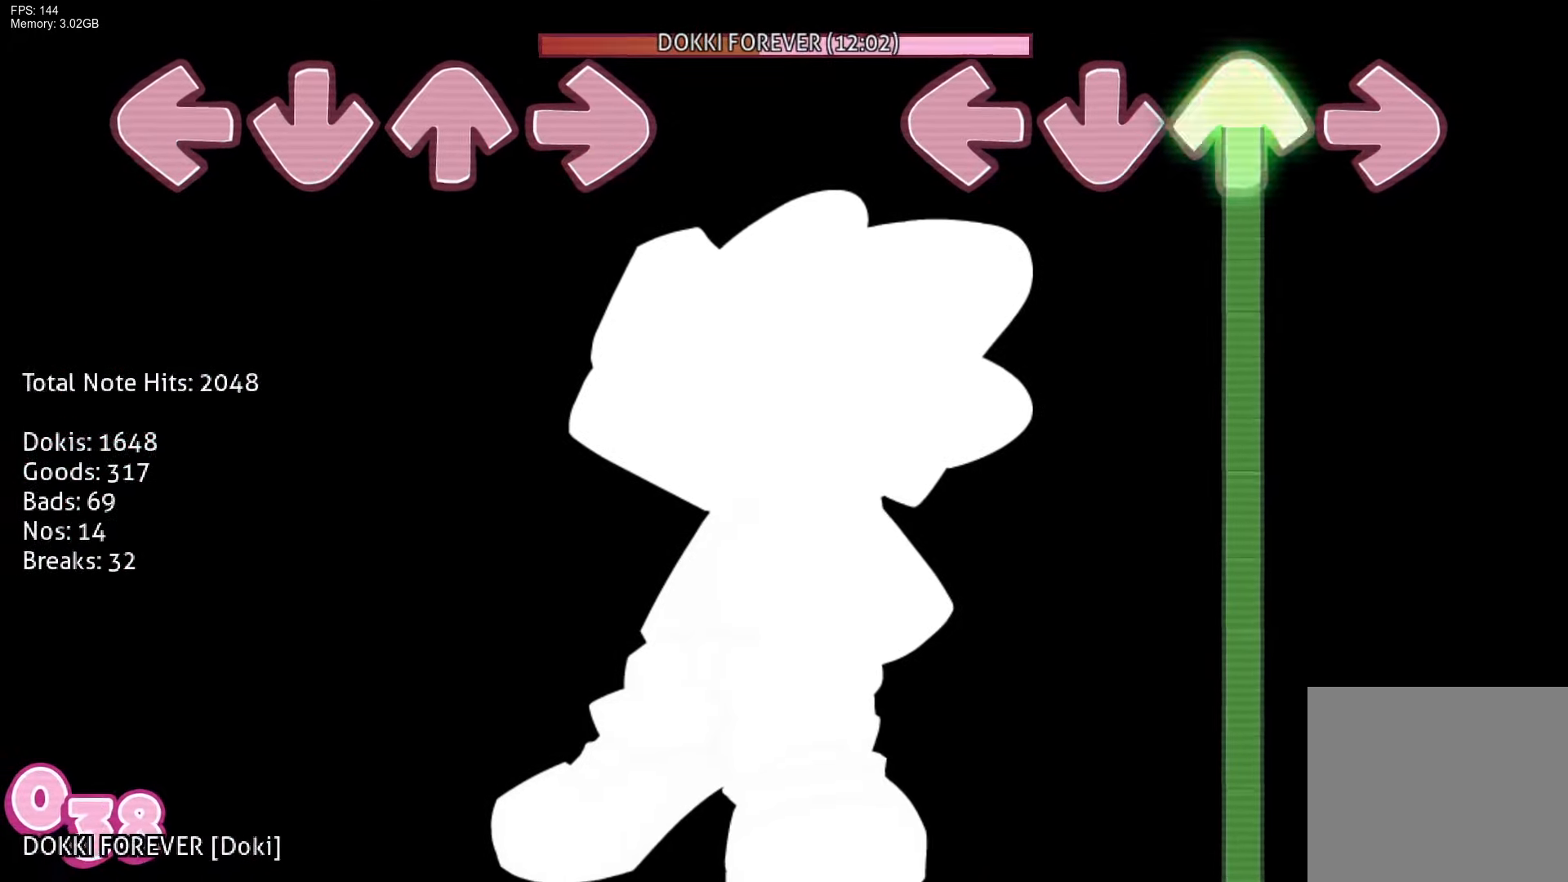
{"buttons": ["R1", "DPAD_UP"], "events": [[500, "R1", "down"]]}
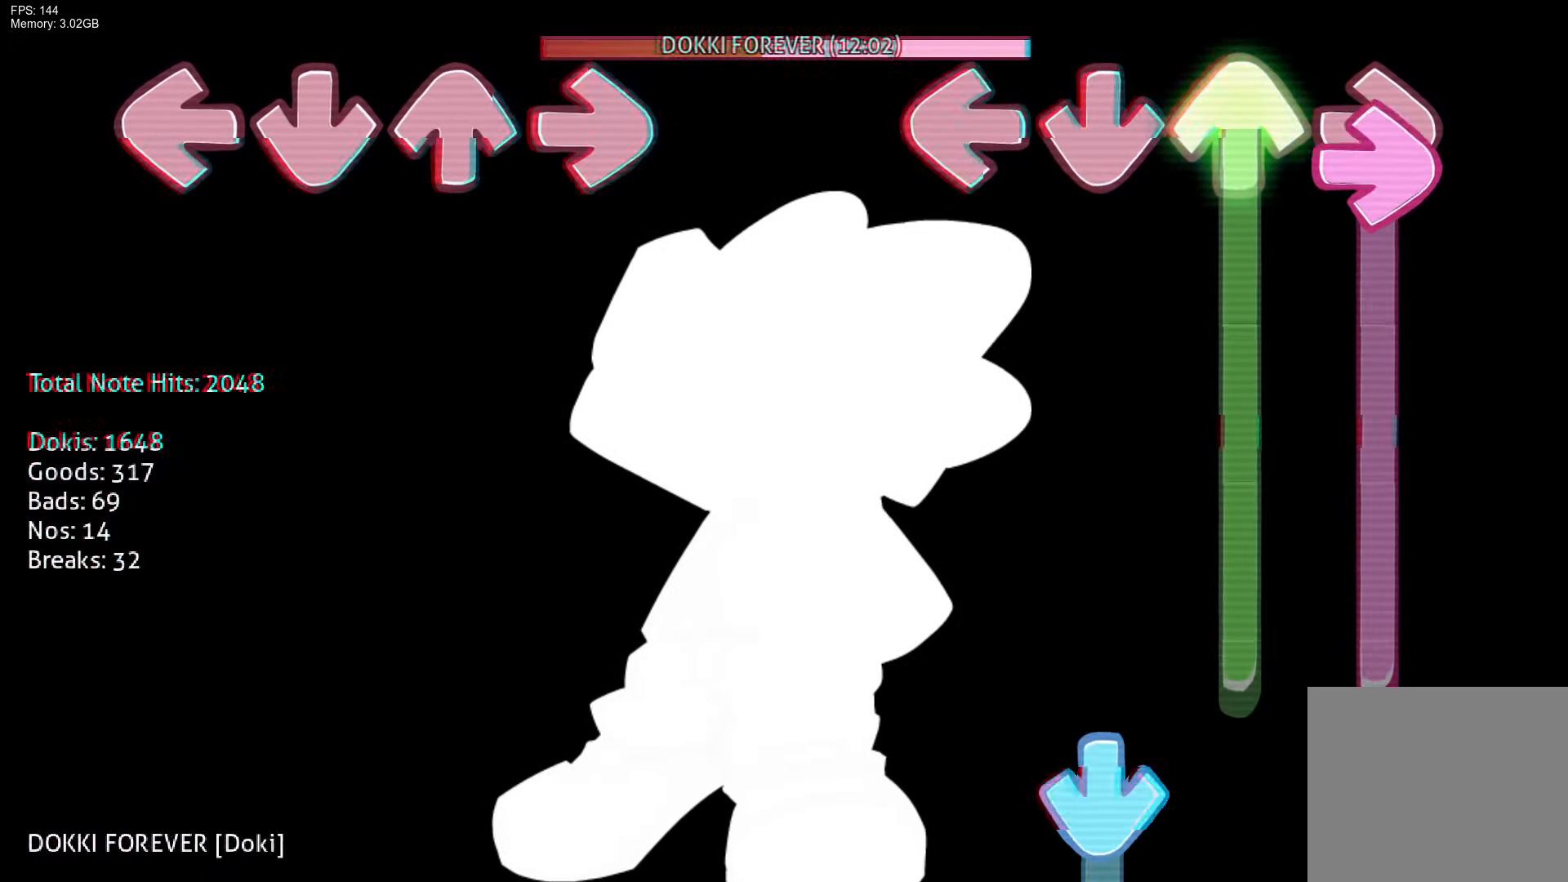
{"buttons": ["CROSS", "DPAD_UP"], "events": [[400, "CROSS", "down"], [467, "R1", "up"]]}
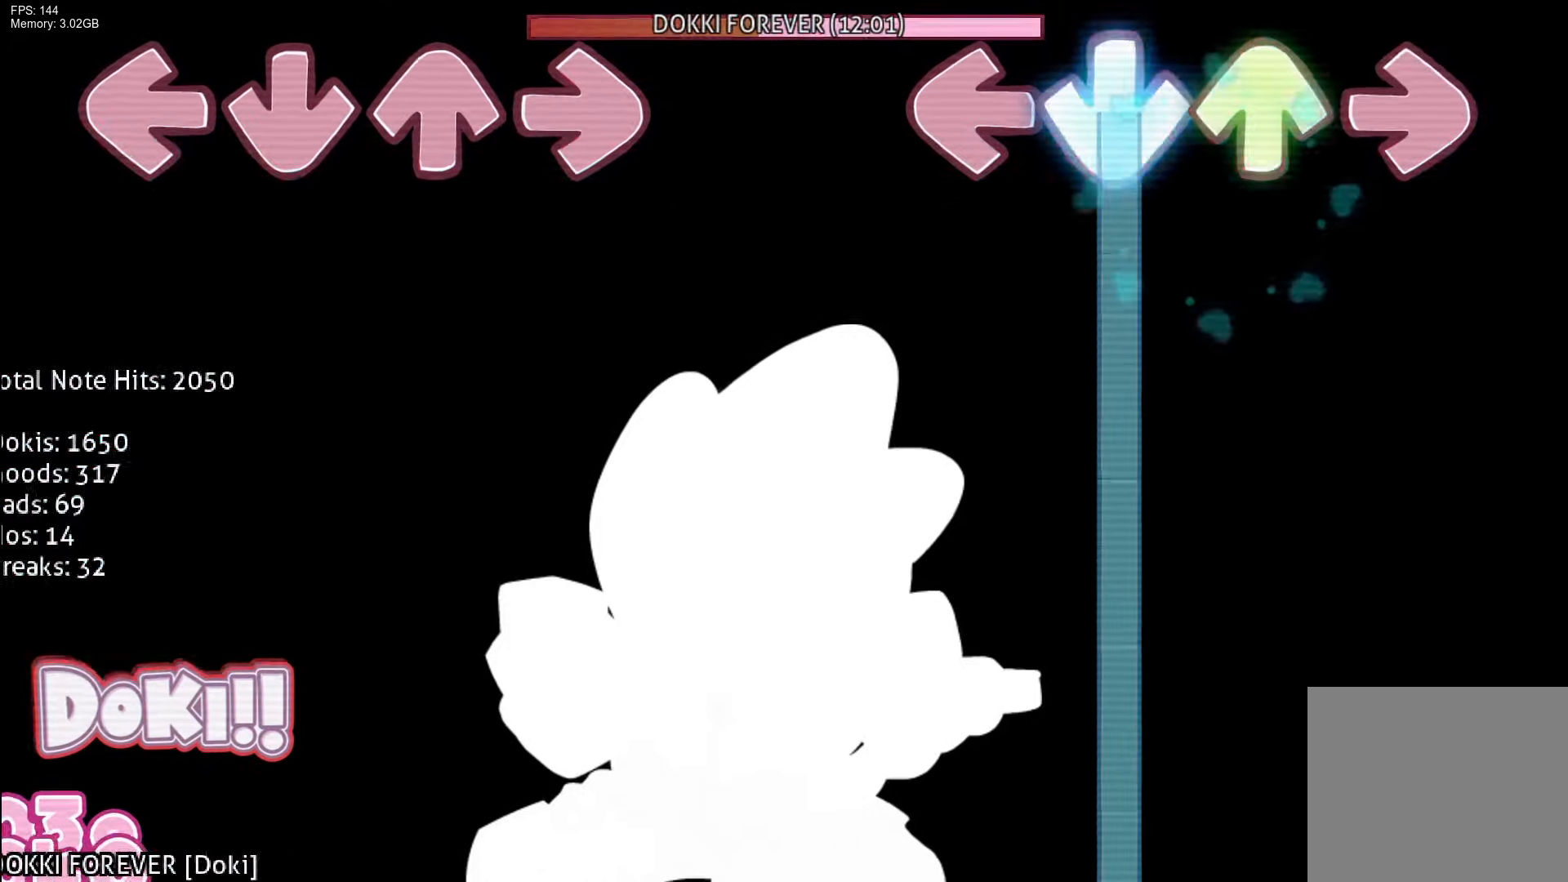
{"buttons": ["CROSS"], "events": [[50, "DPAD_UP", "up"]]}
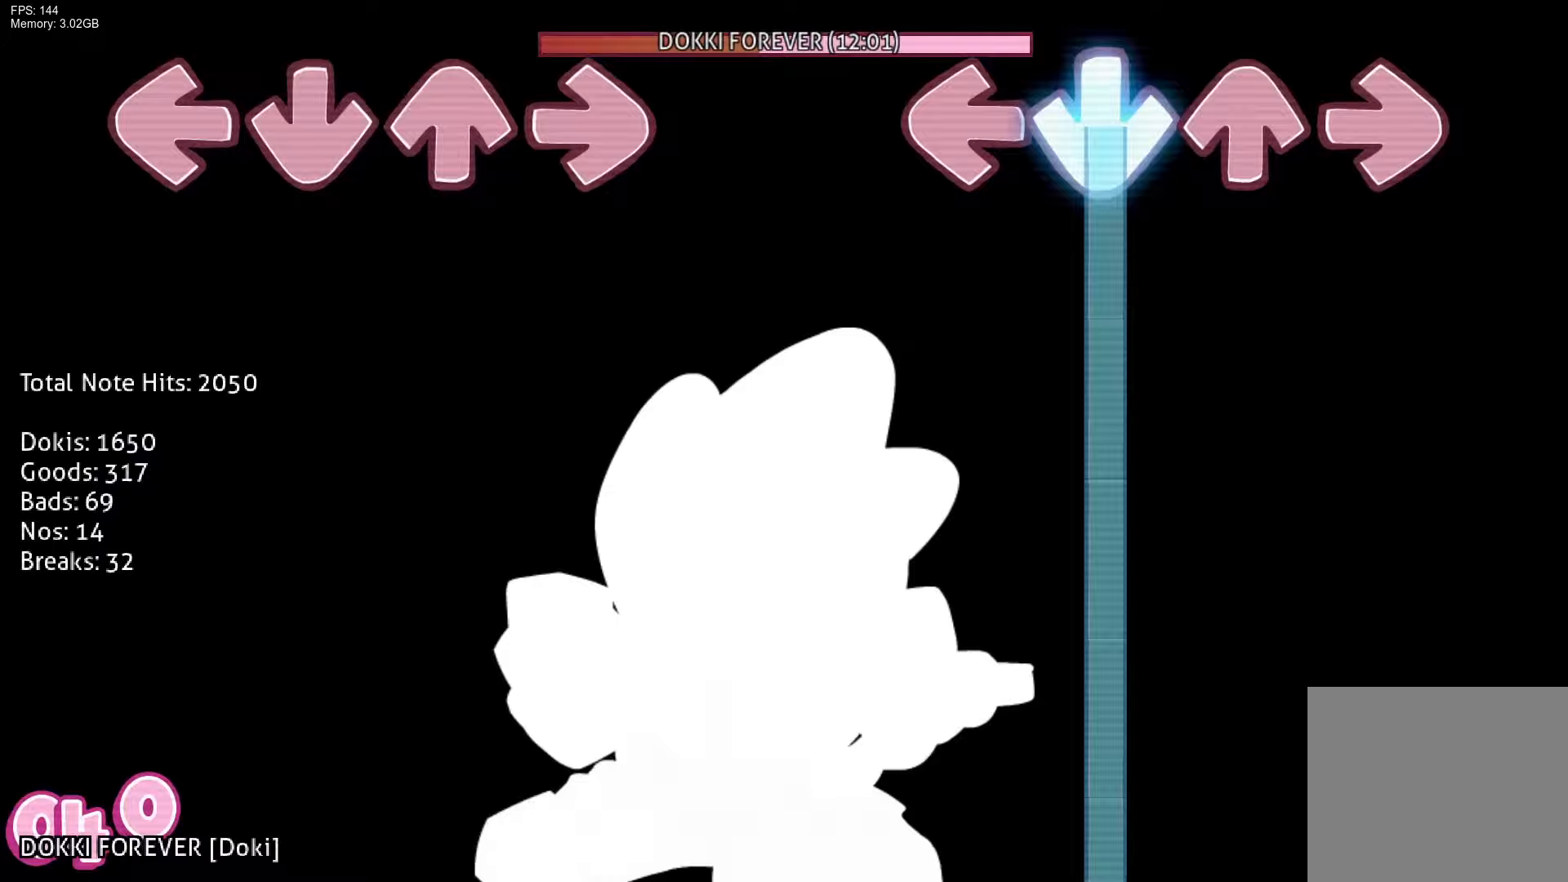
{"buttons": ["CROSS"], "events": []}
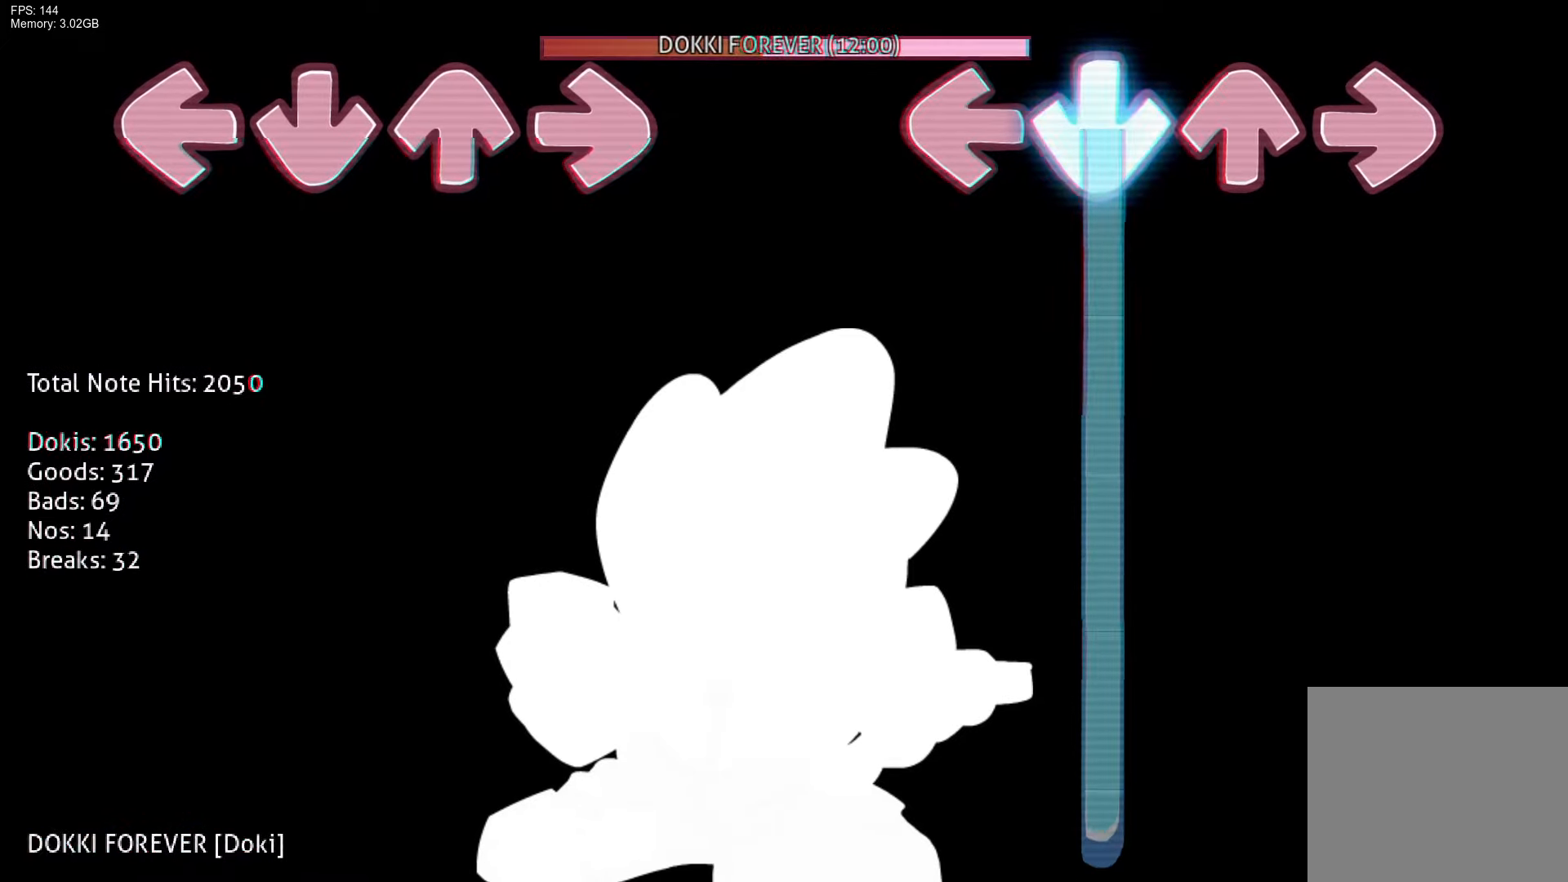
{"buttons": ["CROSS"], "events": []}
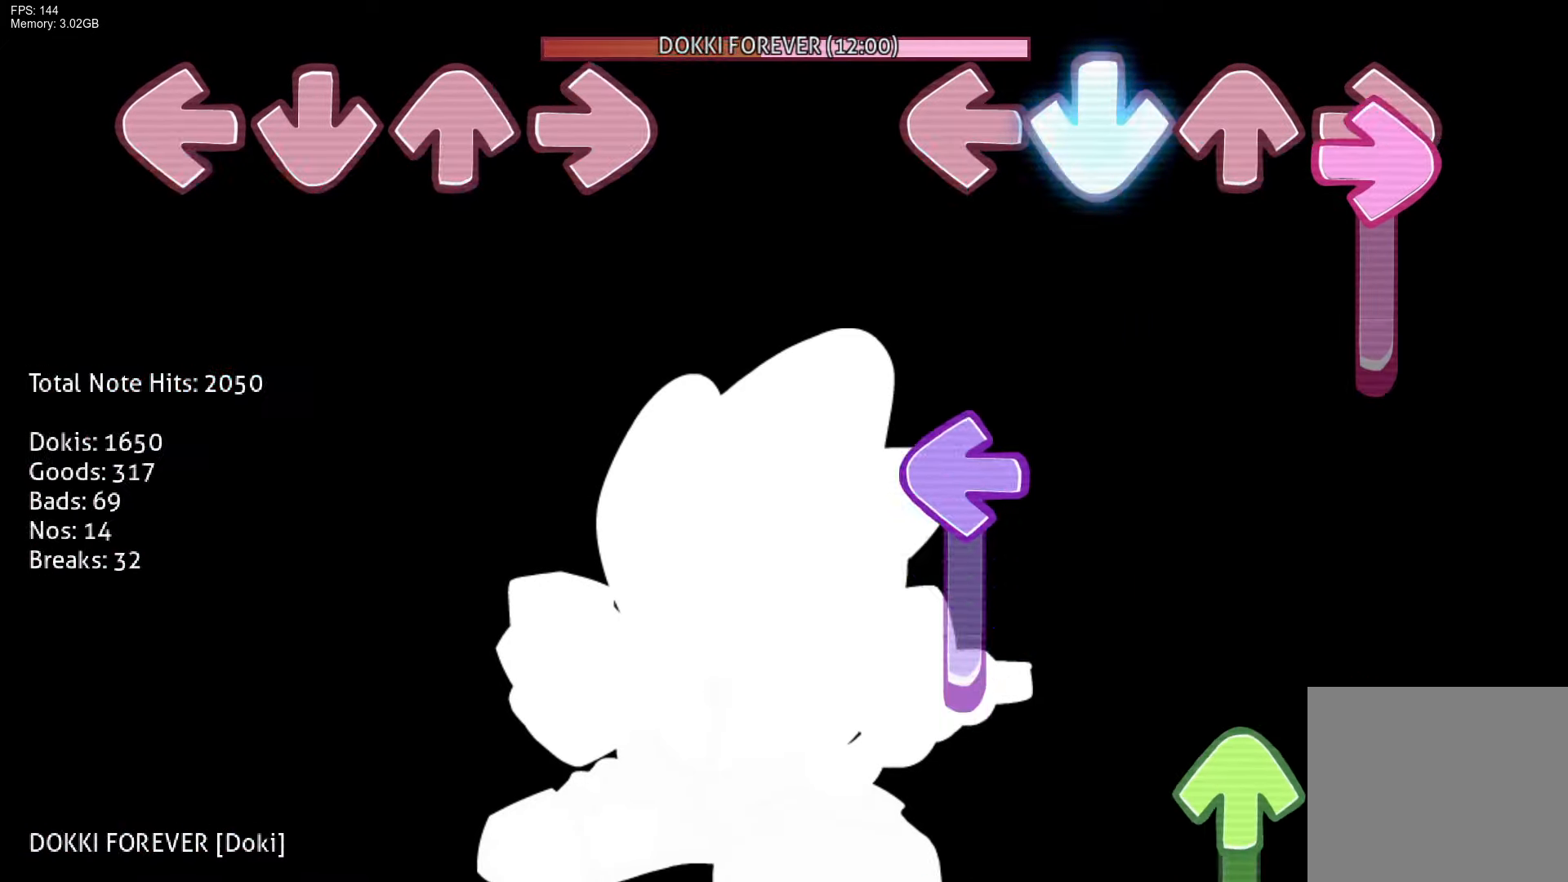
{"buttons": ["DPAD_UP"], "events": [[50, "R1", "down"], [133, "CROSS", "up"], [233, "L1", "down"], [317, "R1", "up"], [400, "DPAD_UP", "down"], [417, "L1", "up"]]}
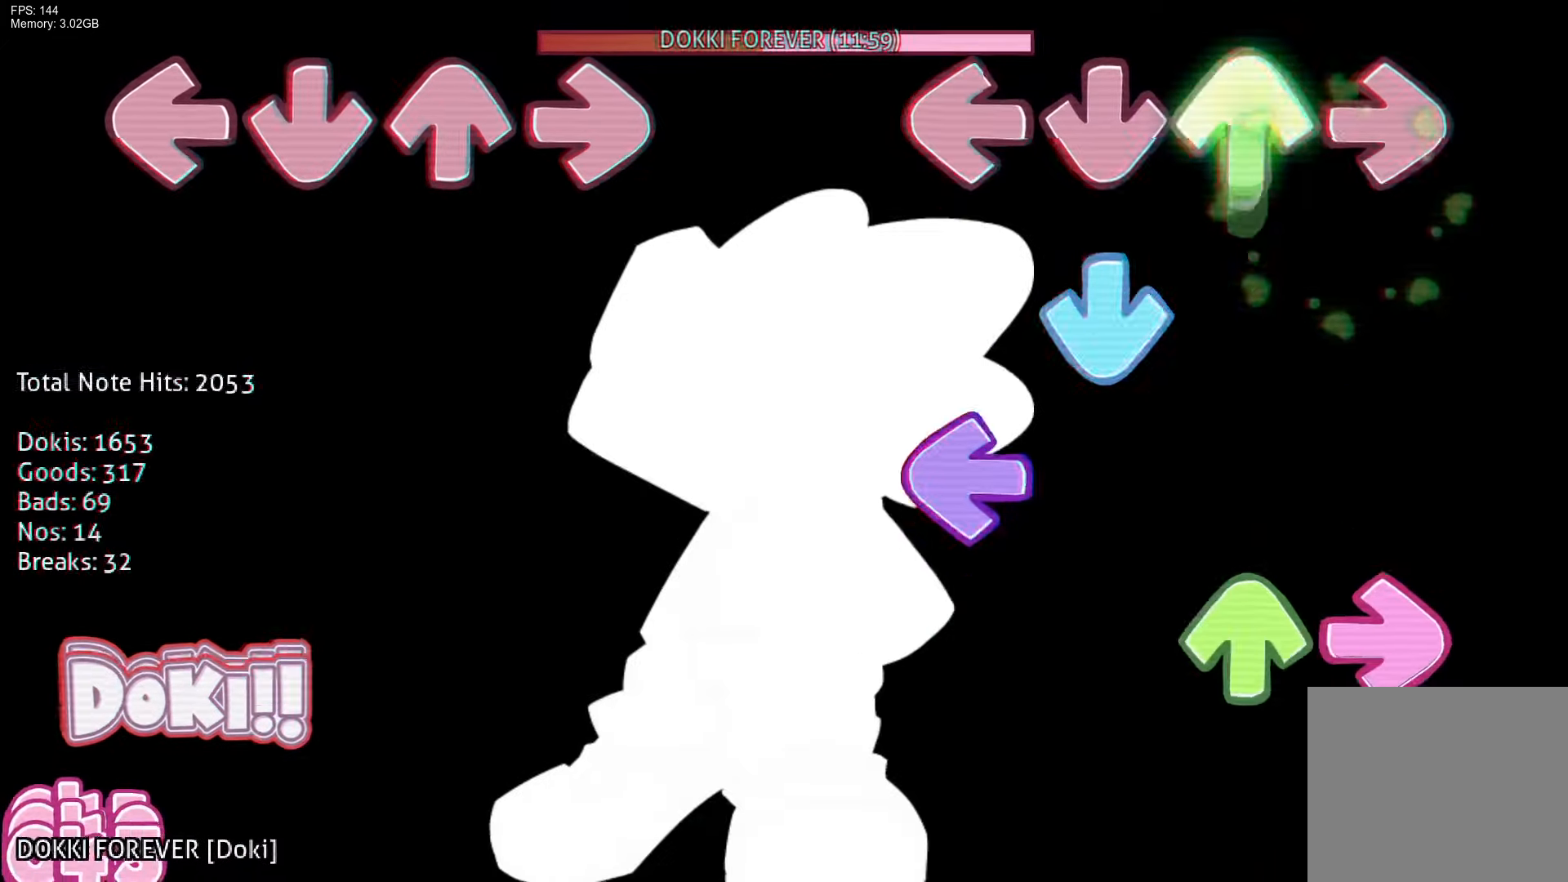
{"buttons": ["CROSS"], "events": [[117, "CROSS", "down"], [150, "DPAD_UP", "up"], [200, "L1", "down"], [300, "CROSS", "up"], [300, "R1", "down"], [317, "DPAD_UP", "down"], [367, "L1", "up"], [433, "R1", "up"], [467, "DPAD_UP", "up"], [483, "CROSS", "down"]]}
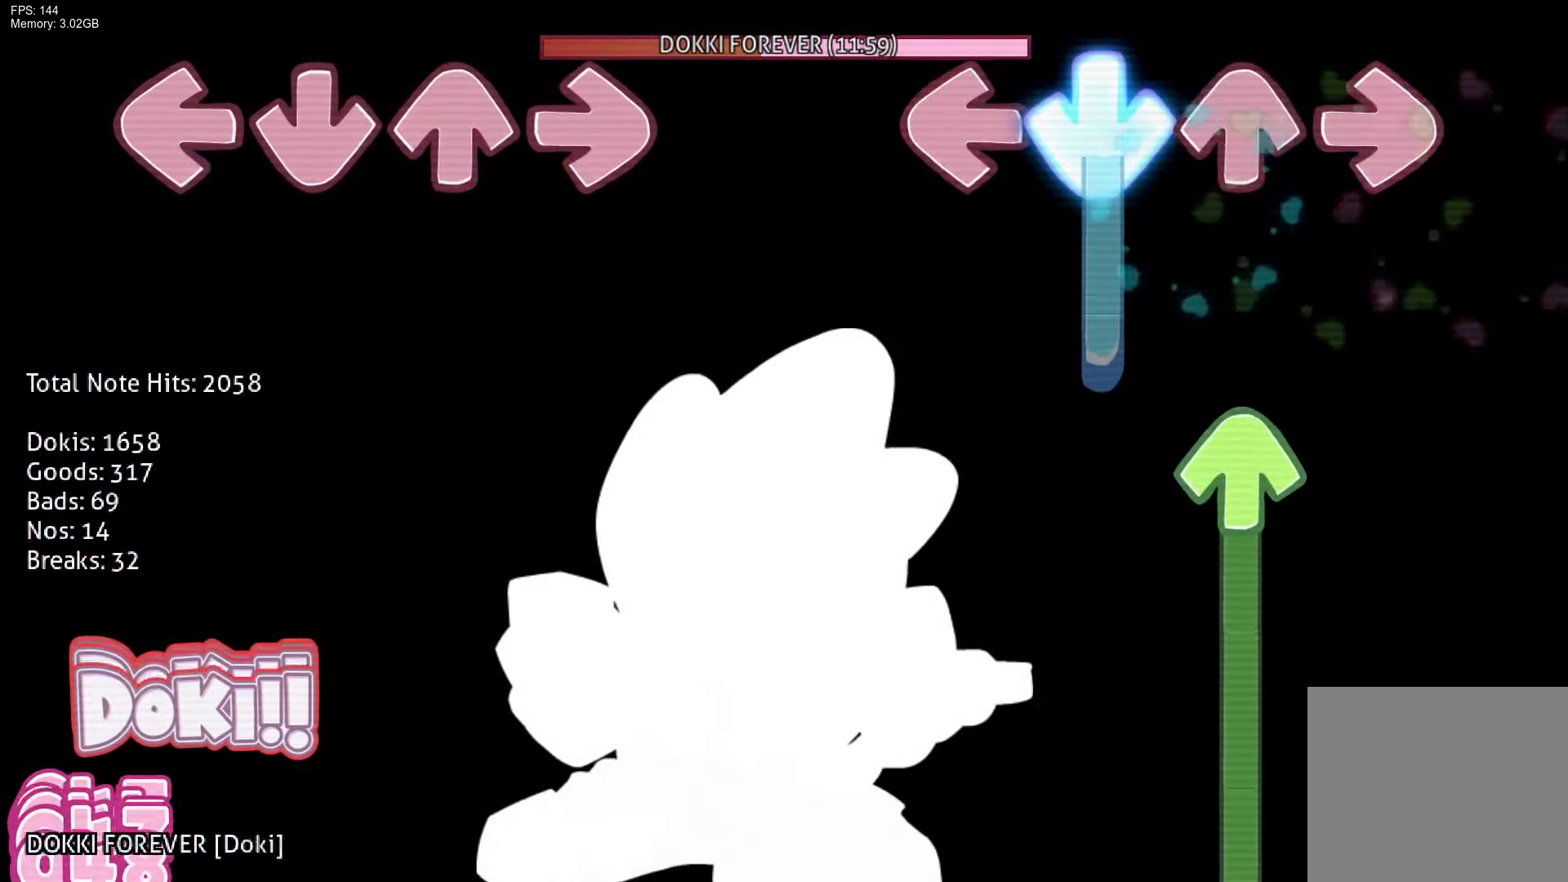
{"buttons": ["DPAD_UP"], "events": [[233, "CROSS", "up"], [233, "DPAD_UP", "down"]]}
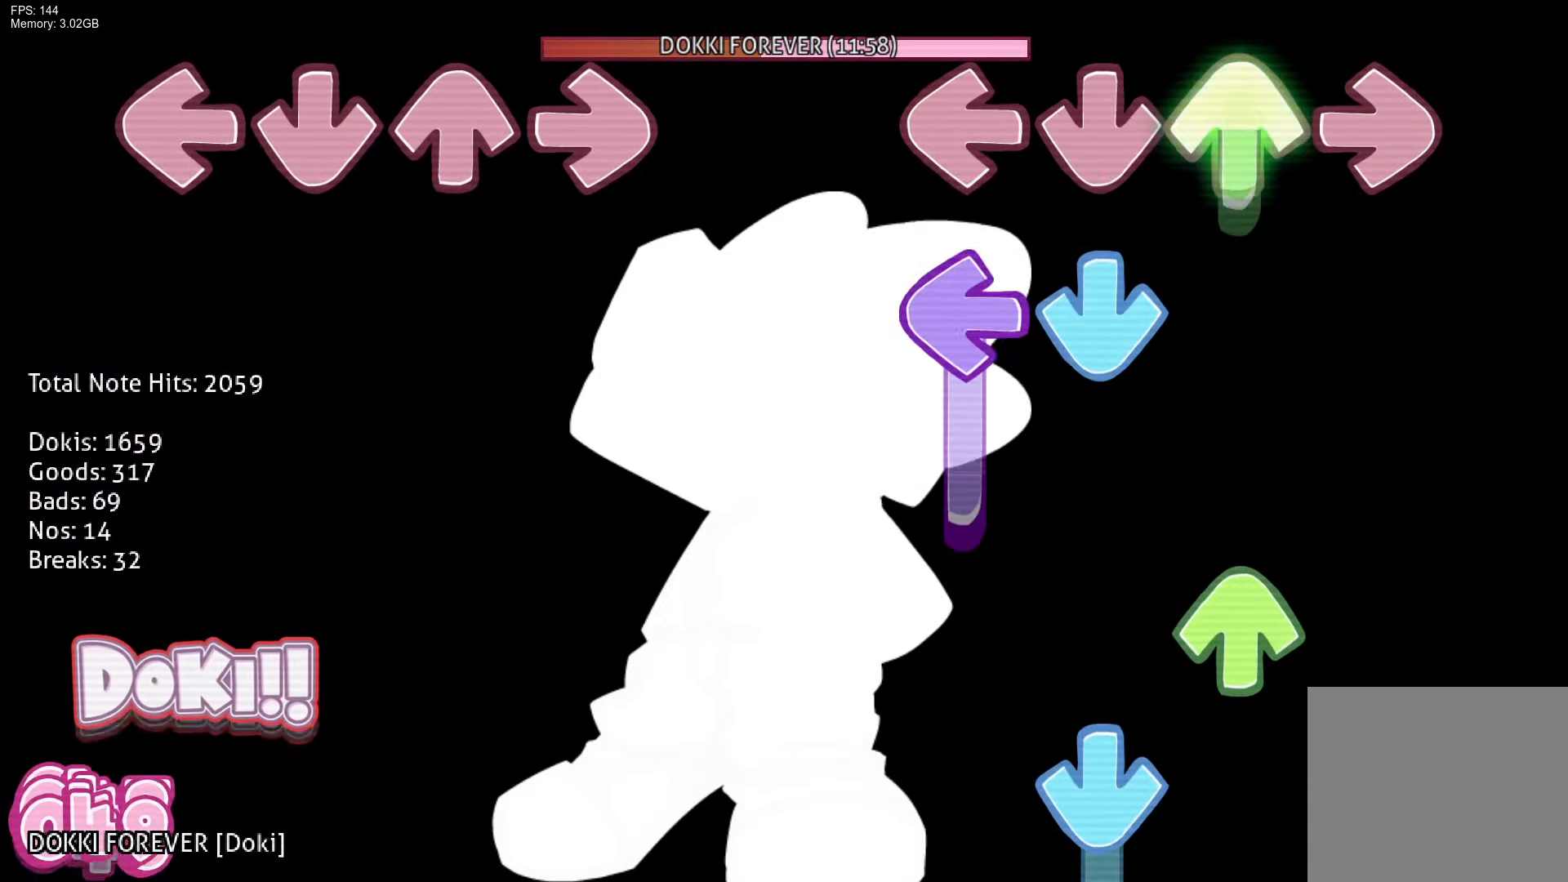
{"buttons": ["CROSS", "R1"], "events": [[100, "CROSS", "down"], [133, "L1", "down"], [167, "DPAD_UP", "up"], [300, "CROSS", "up"], [300, "DPAD_UP", "down"], [317, "L1", "up"], [367, "R1", "down"], [417, "CROSS", "down"], [467, "DPAD_UP", "up"]]}
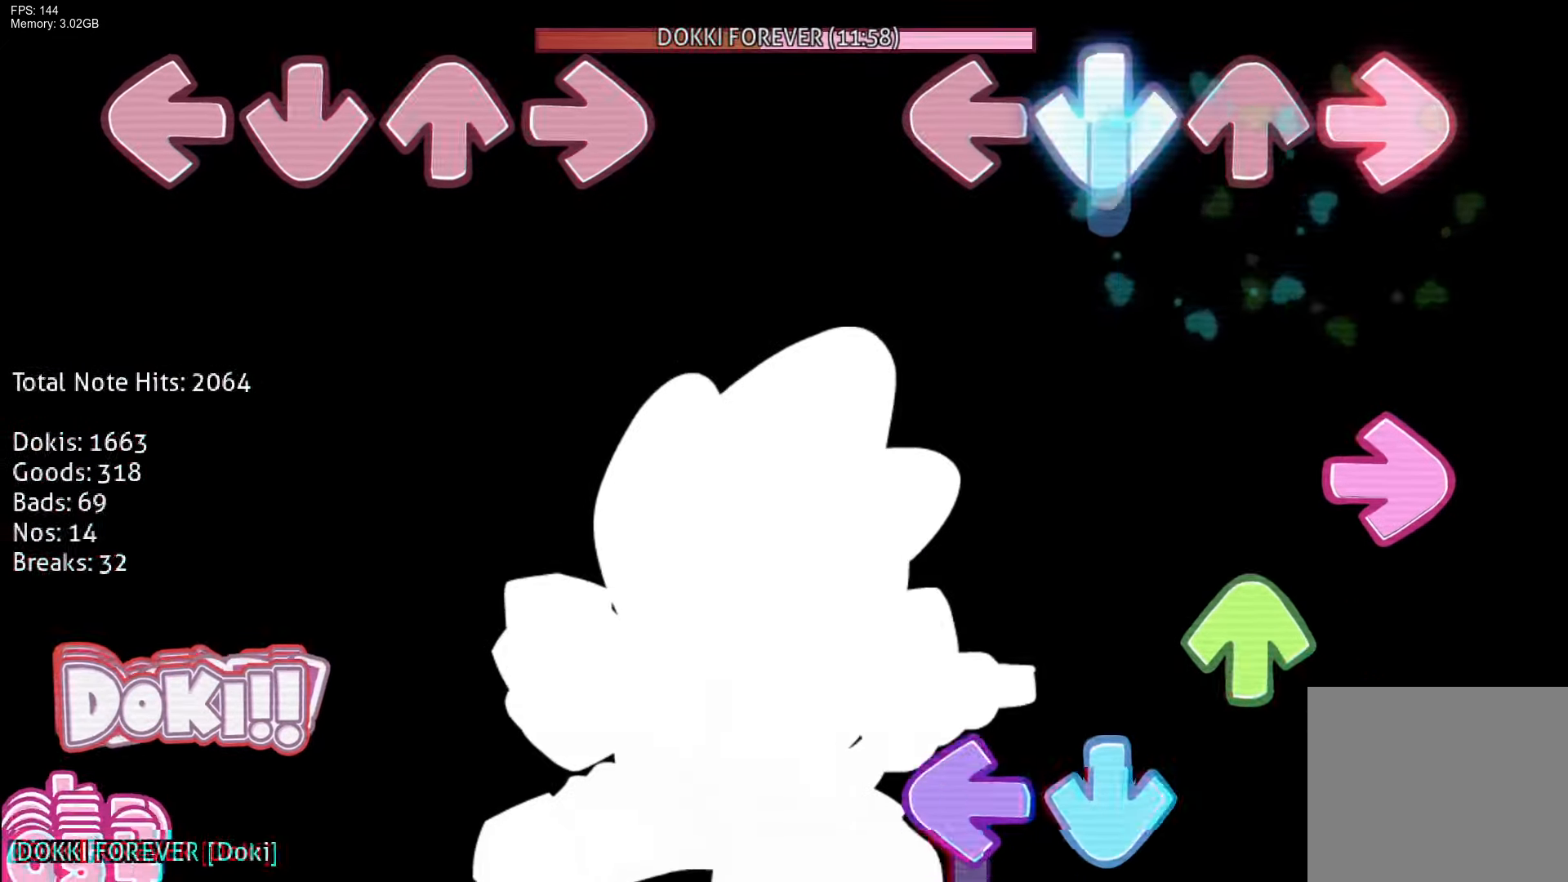
{"buttons": ["L1"], "events": [[133, "R1", "up"], [167, "CROSS", "up"], [267, "R1", "down"], [300, "CROSS", "down"], [317, "DPAD_UP", "down"], [450, "L1", "down"], [467, "CROSS", "up"], [467, "DPAD_UP", "up"], [467, "R1", "up"]]}
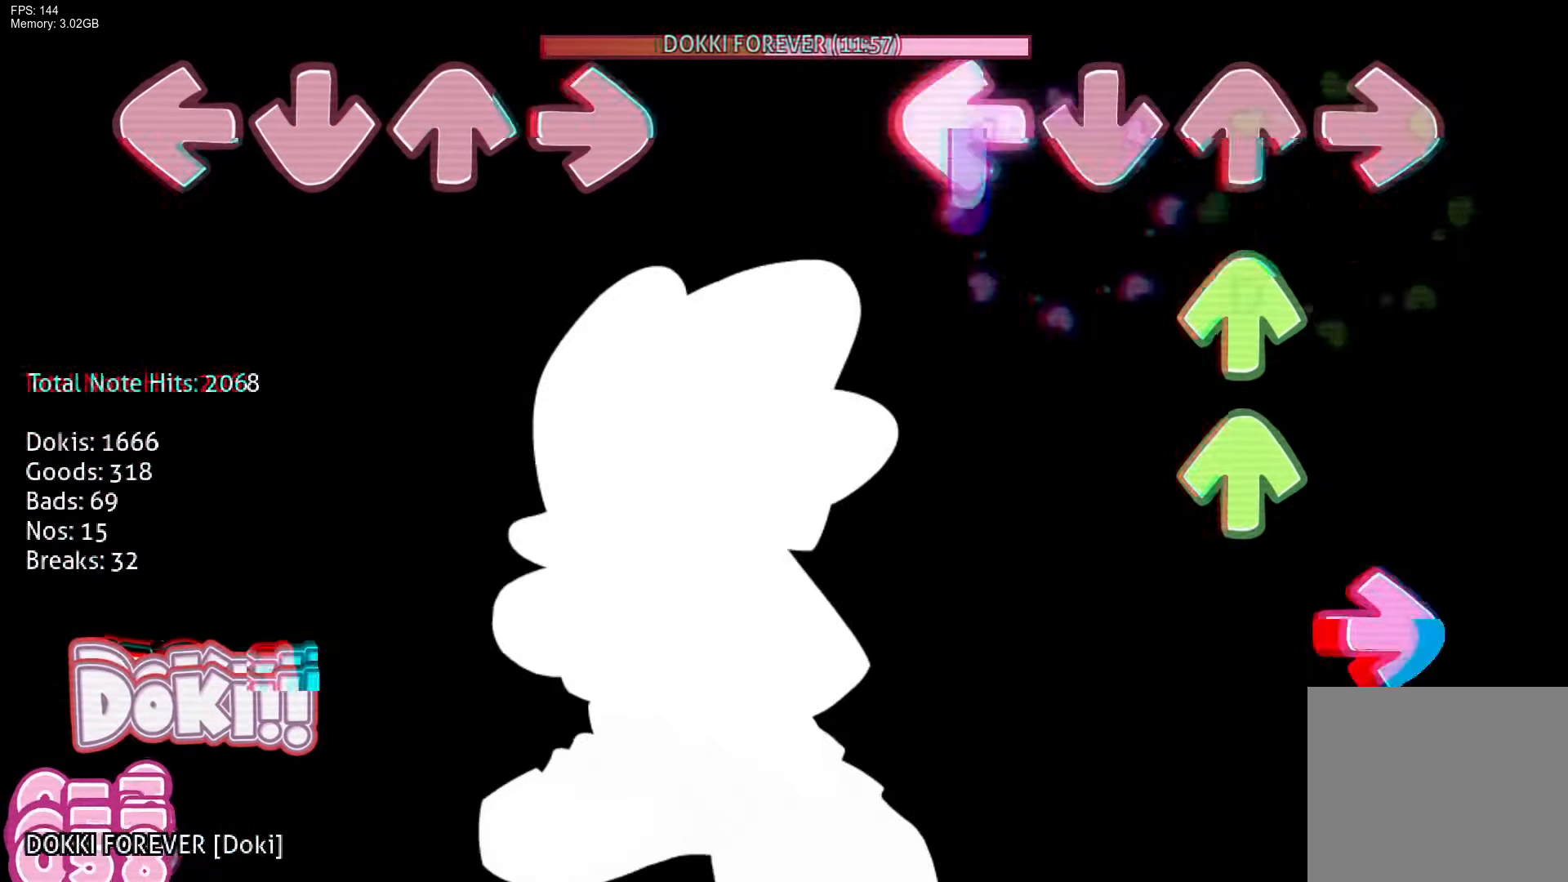
{"buttons": ["CROSS", "R1"], "events": [[50, "CROSS", "down"], [117, "DPAD_UP", "down"], [133, "L1", "up"], [183, "CROSS", "up"], [233, "DPAD_UP", "up"], [283, "DPAD_UP", "down"], [300, "R1", "down"], [433, "CROSS", "down"], [450, "DPAD_UP", "up"]]}
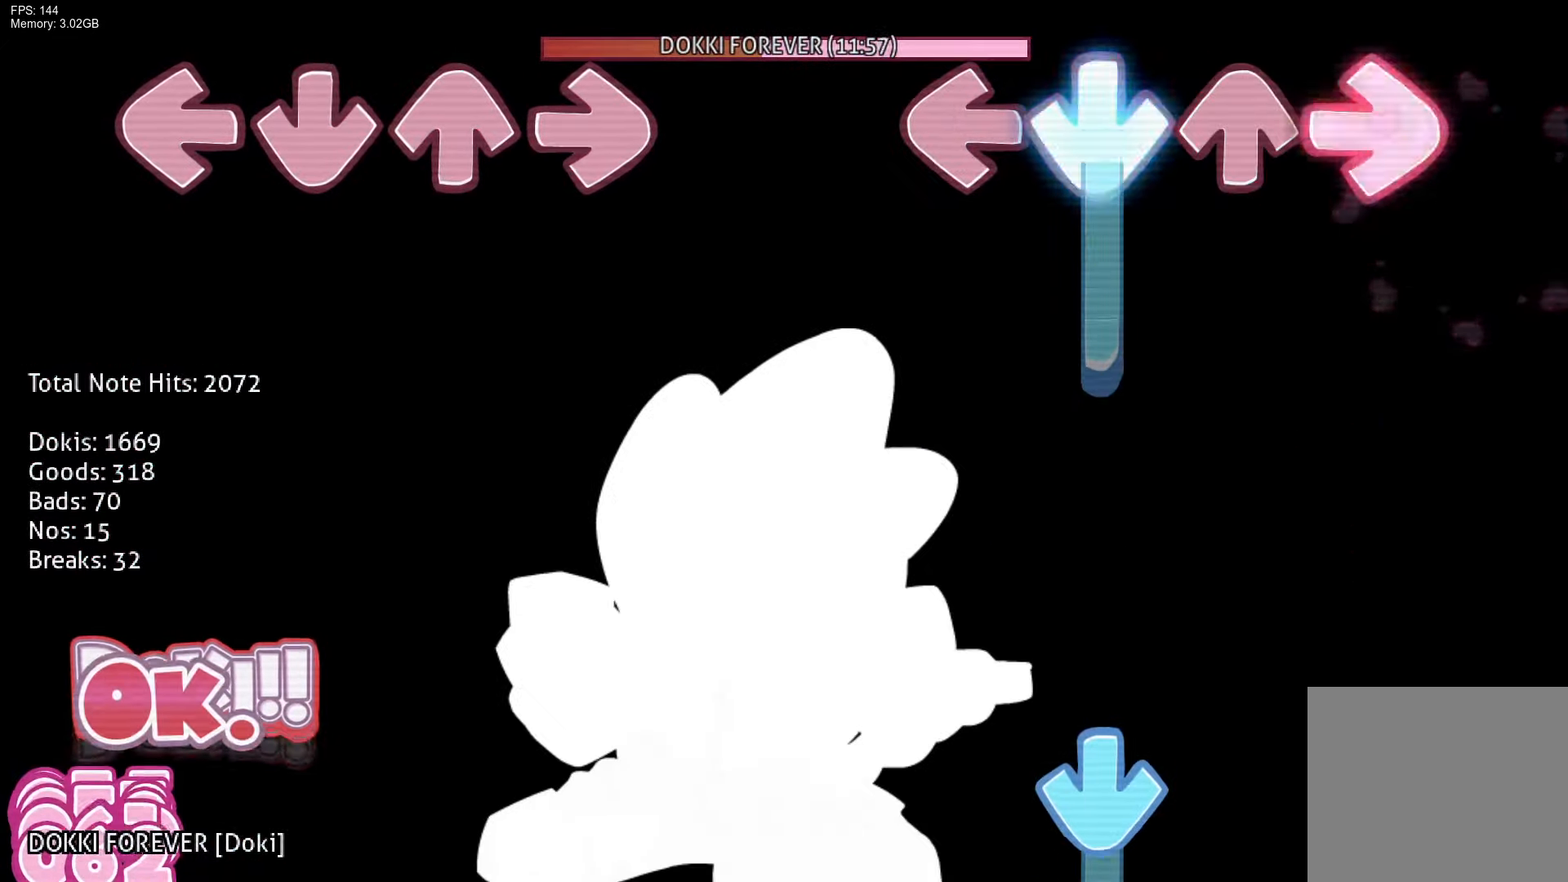
{"buttons": ["CROSS"], "events": [[17, "R1", "up"], [283, "CROSS", "up"], [383, "CROSS", "down"]]}
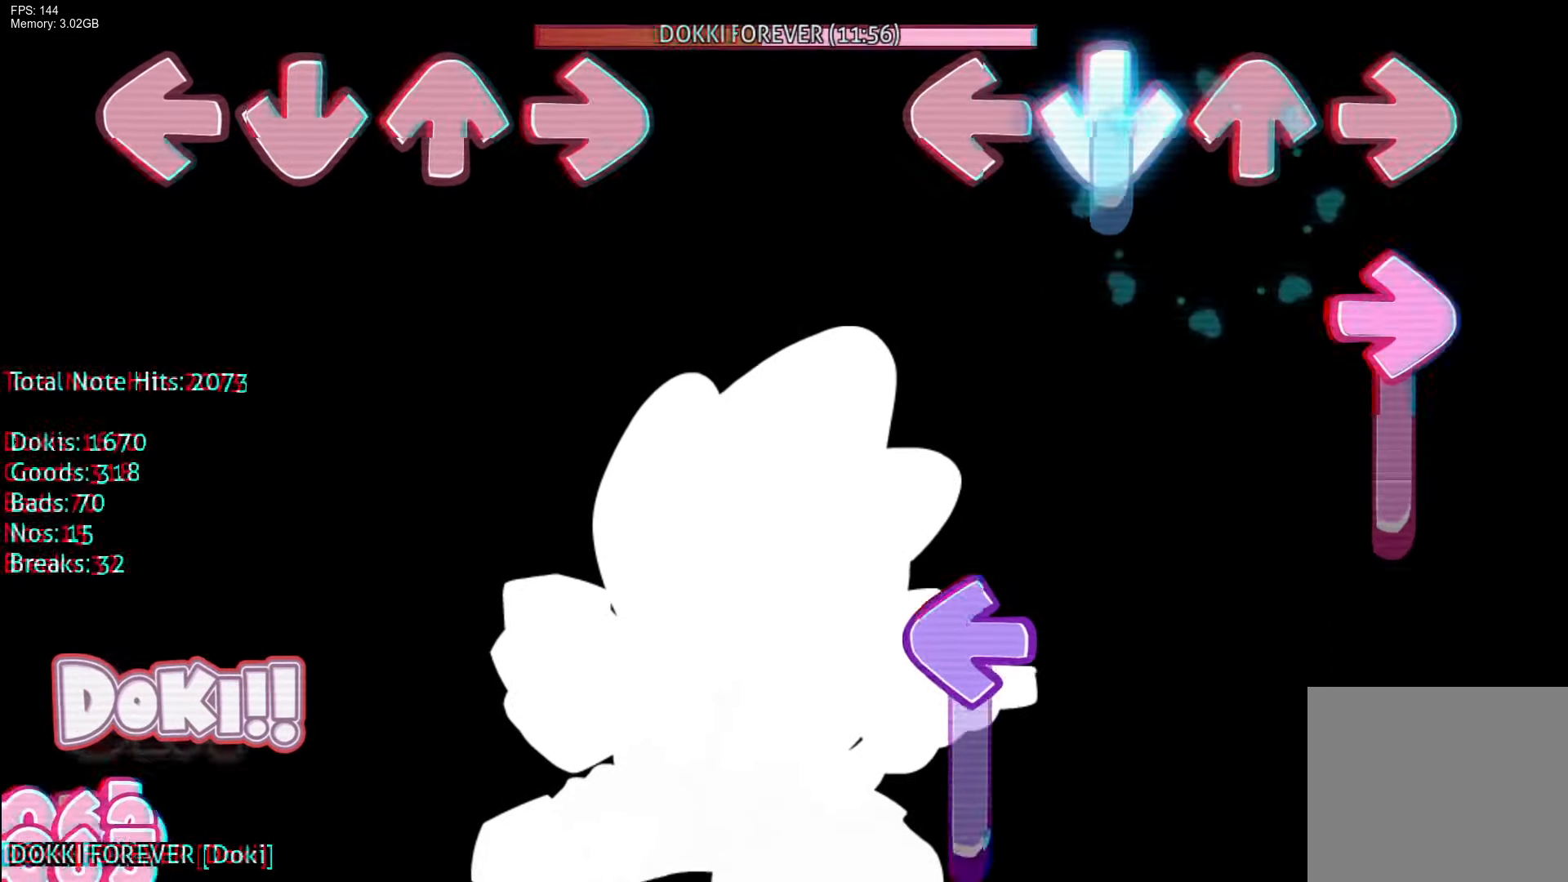
{"buttons": ["L1"], "events": [[117, "R1", "down"], [150, "CROSS", "up"], [300, "R1", "up"], [367, "L1", "down"]]}
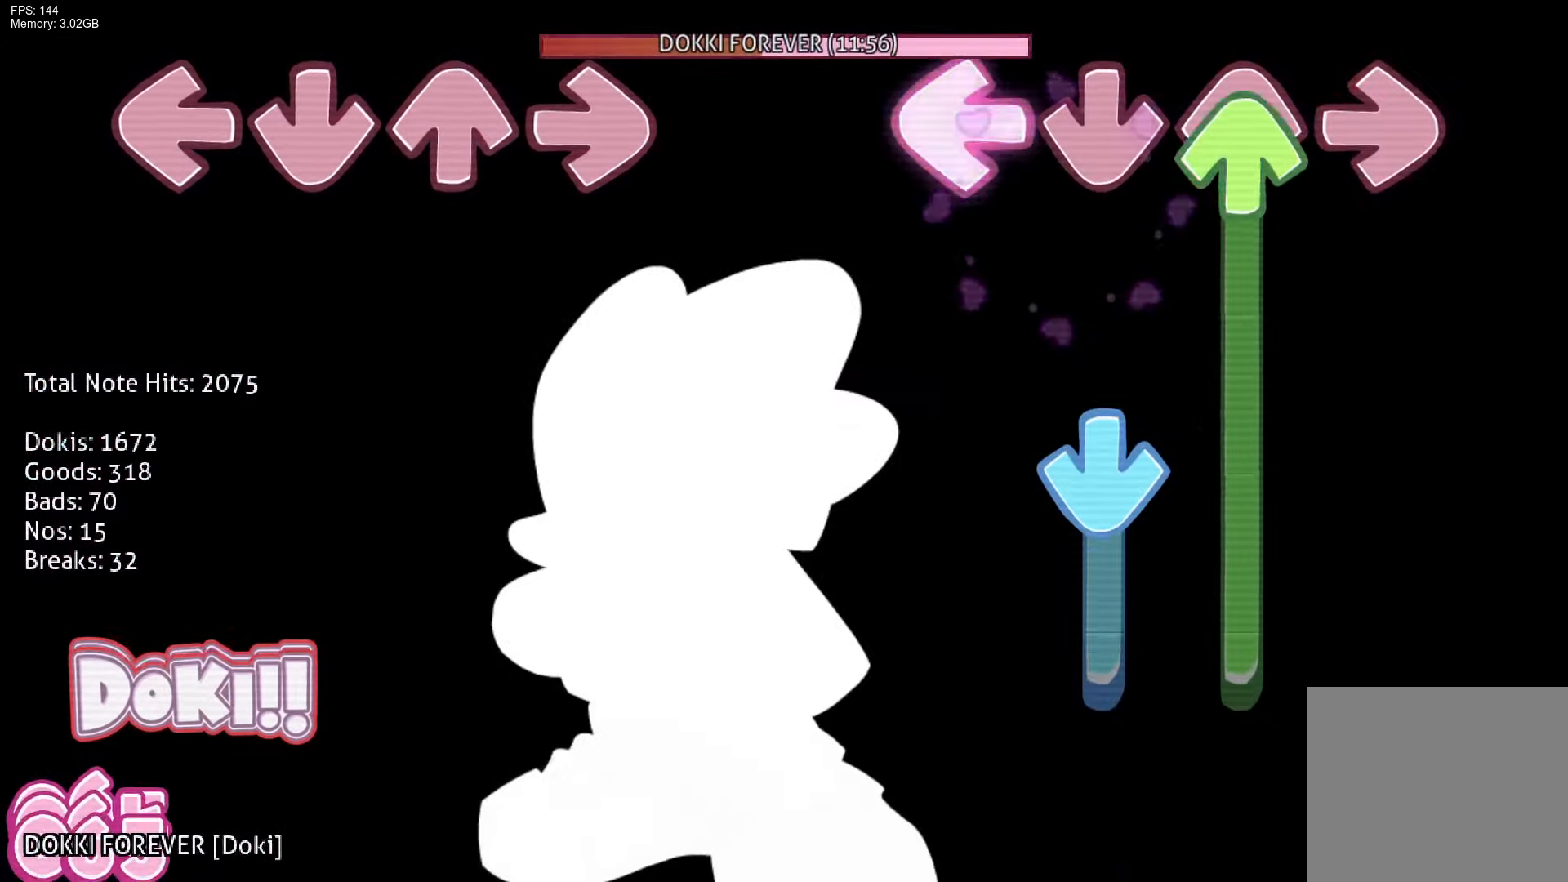
{"buttons": ["R1"], "events": [[17, "DPAD_UP", "down"], [17, "L1", "up"], [200, "CROSS", "down"], [417, "R1", "down"], [467, "CROSS", "up"], [500, "DPAD_UP", "up"]]}
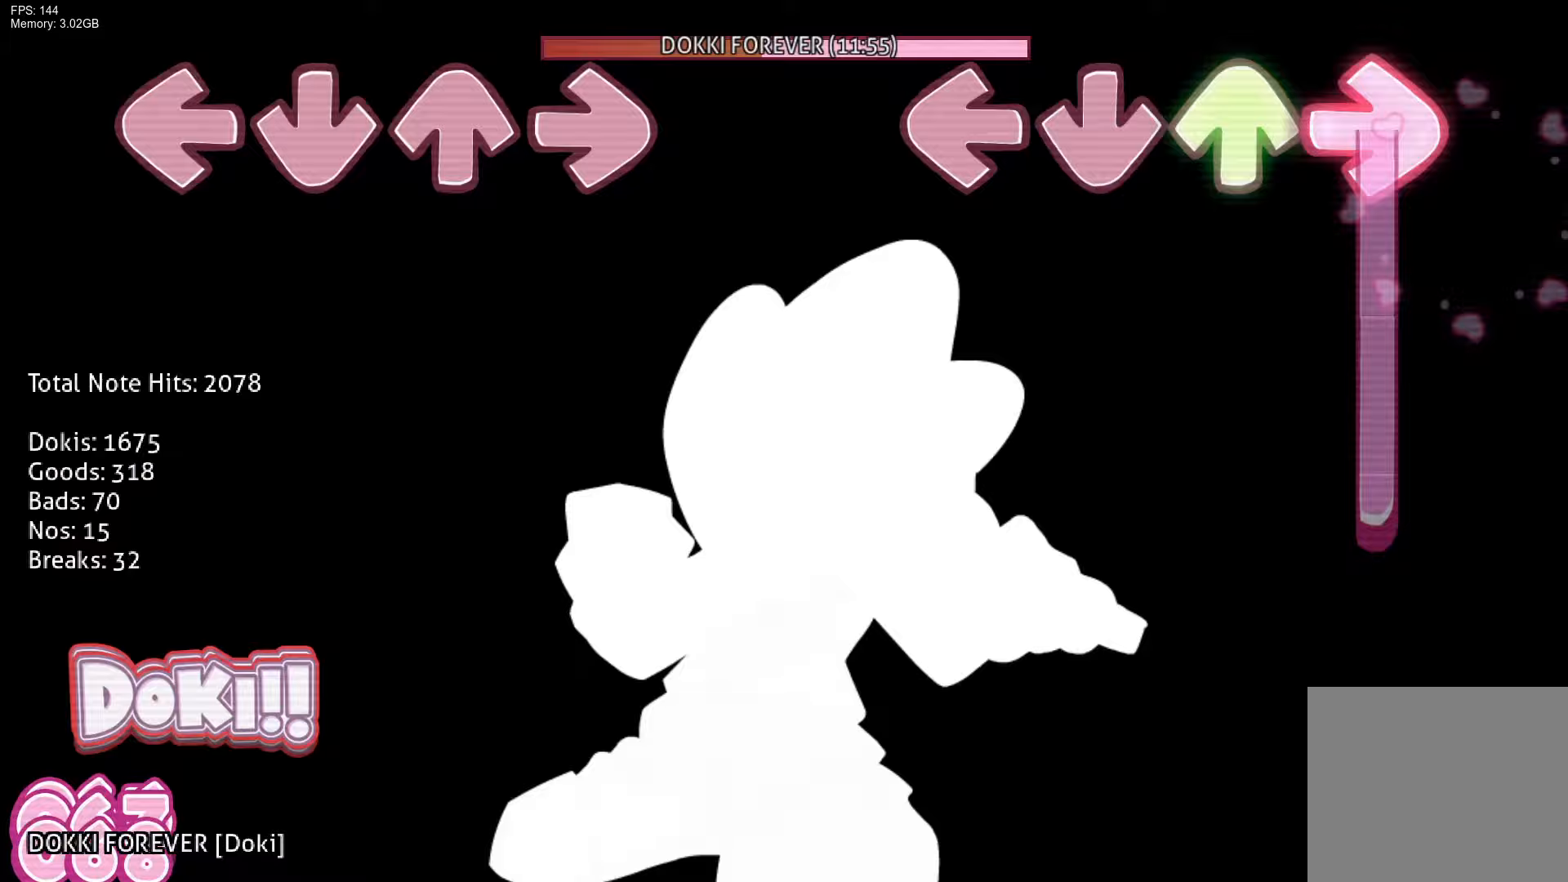
{"buttons": ["CROSS", "R1"], "events": [[483, "CROSS", "down"]]}
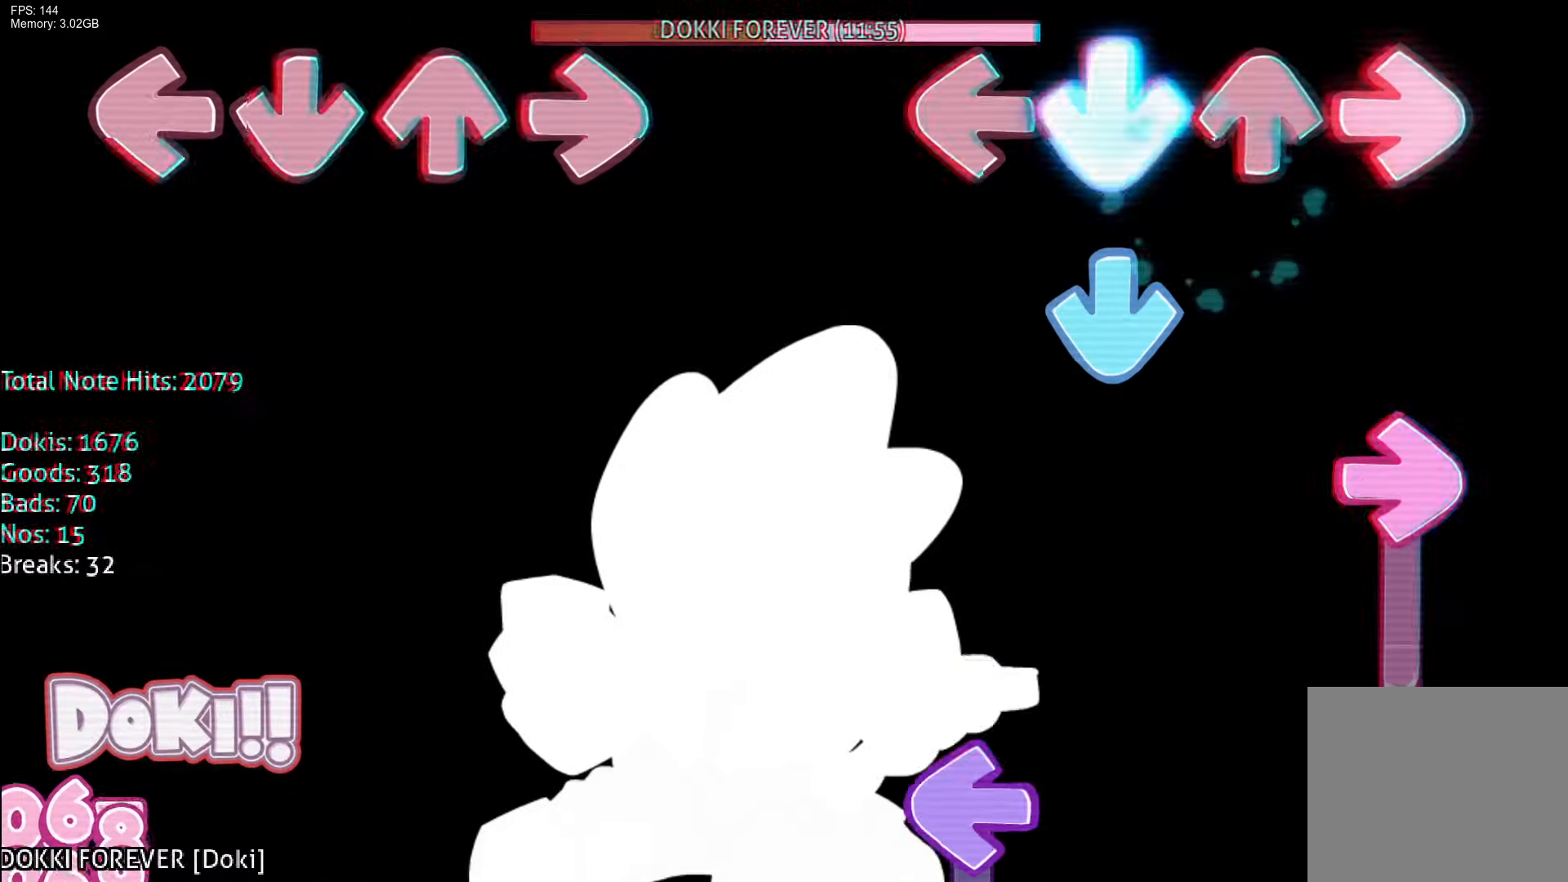
{"buttons": ["L1"], "events": [[33, "R1", "up"], [83, "CROSS", "up"], [150, "CROSS", "down"], [233, "R1", "down"], [300, "CROSS", "up"], [433, "R1", "up"], [467, "L1", "down"]]}
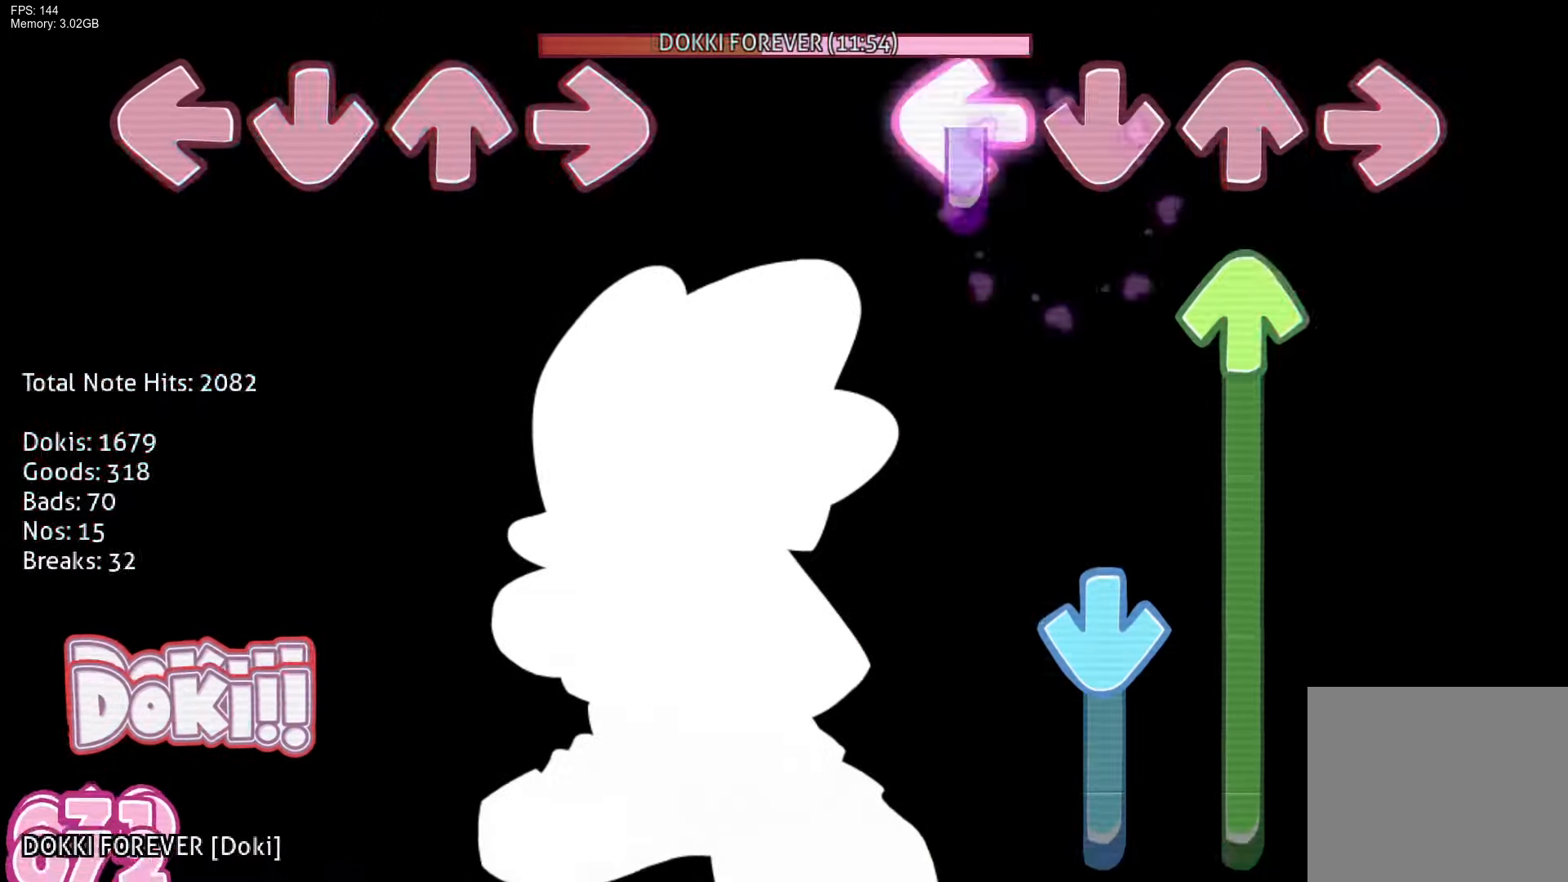
{"buttons": ["CROSS", "R1", "DPAD_UP"], "events": [[117, "DPAD_UP", "down"], [167, "L1", "up"], [283, "CROSS", "down"], [500, "R1", "down"]]}
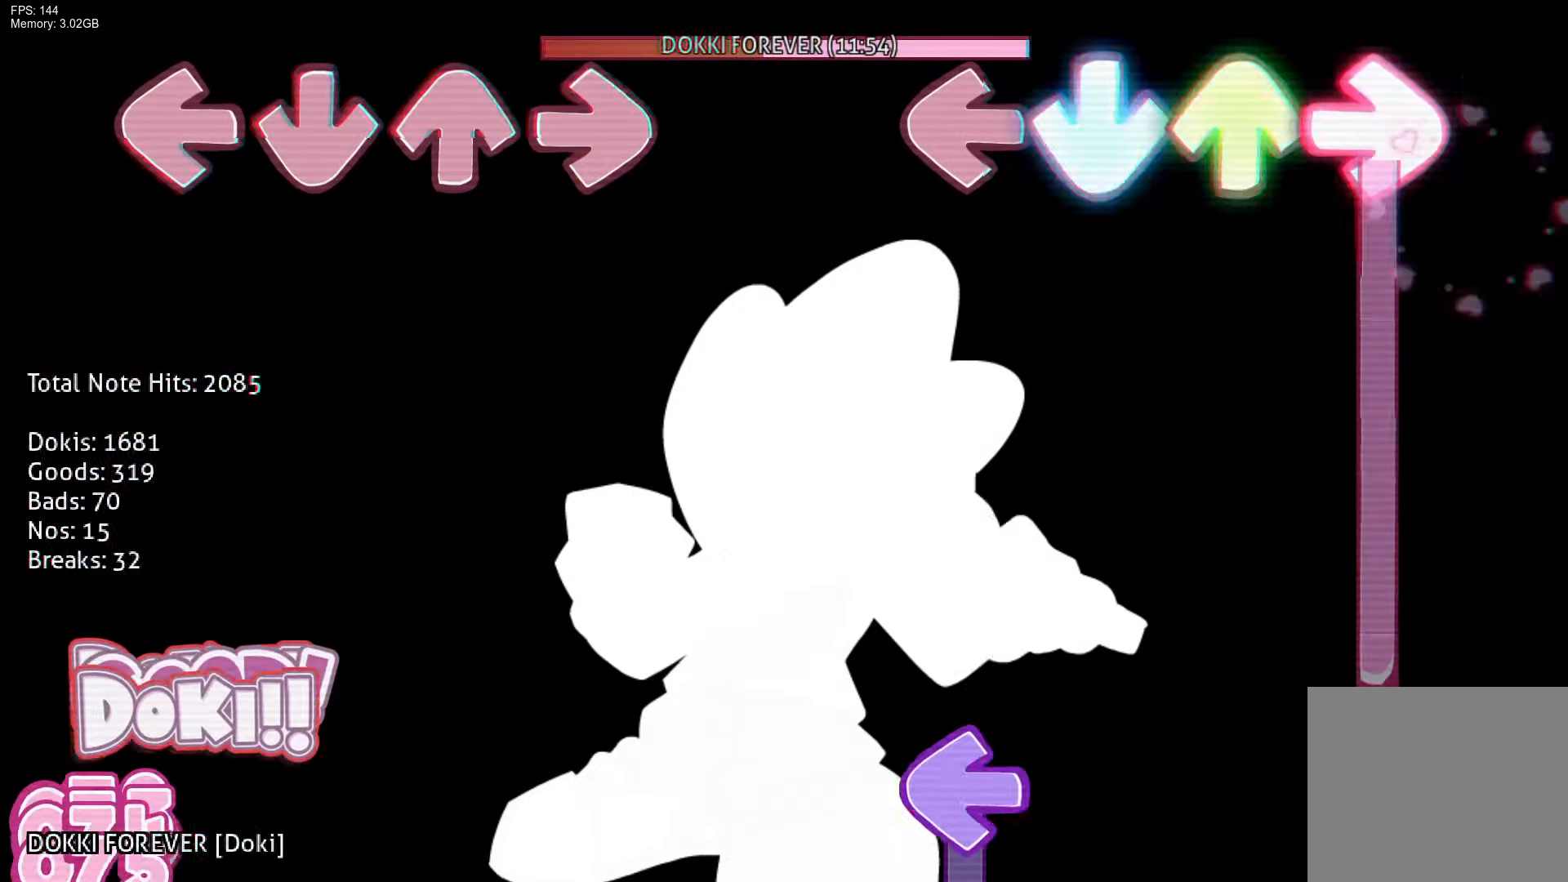
{"buttons": ["L1"], "events": [[50, "CROSS", "up"], [133, "DPAD_UP", "up"], [450, "L1", "down"], [450, "R1", "up"]]}
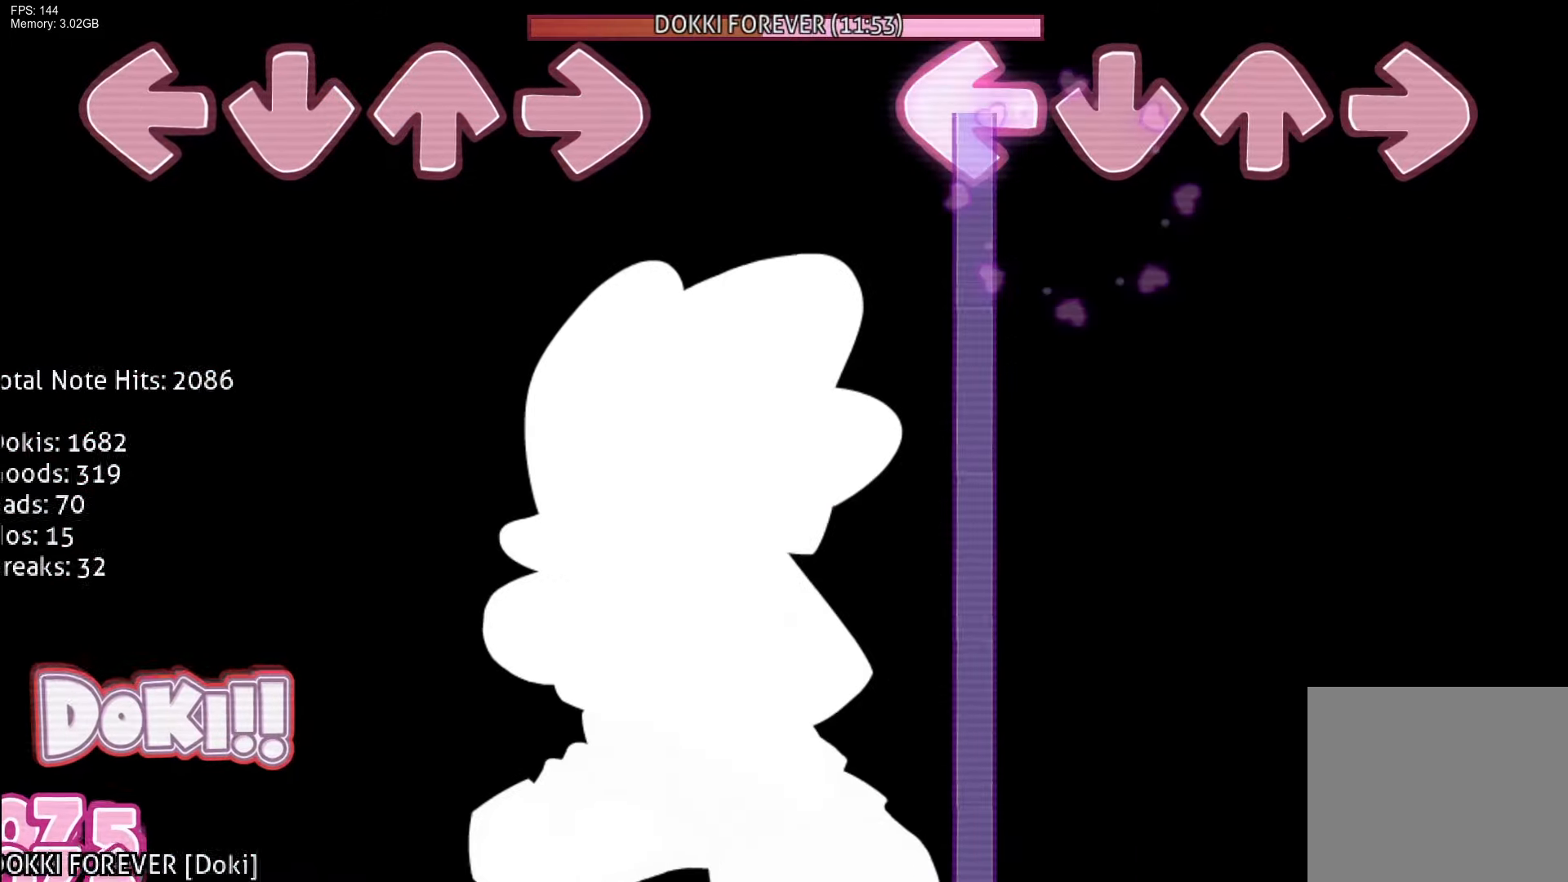
{"buttons": ["L1"], "events": []}
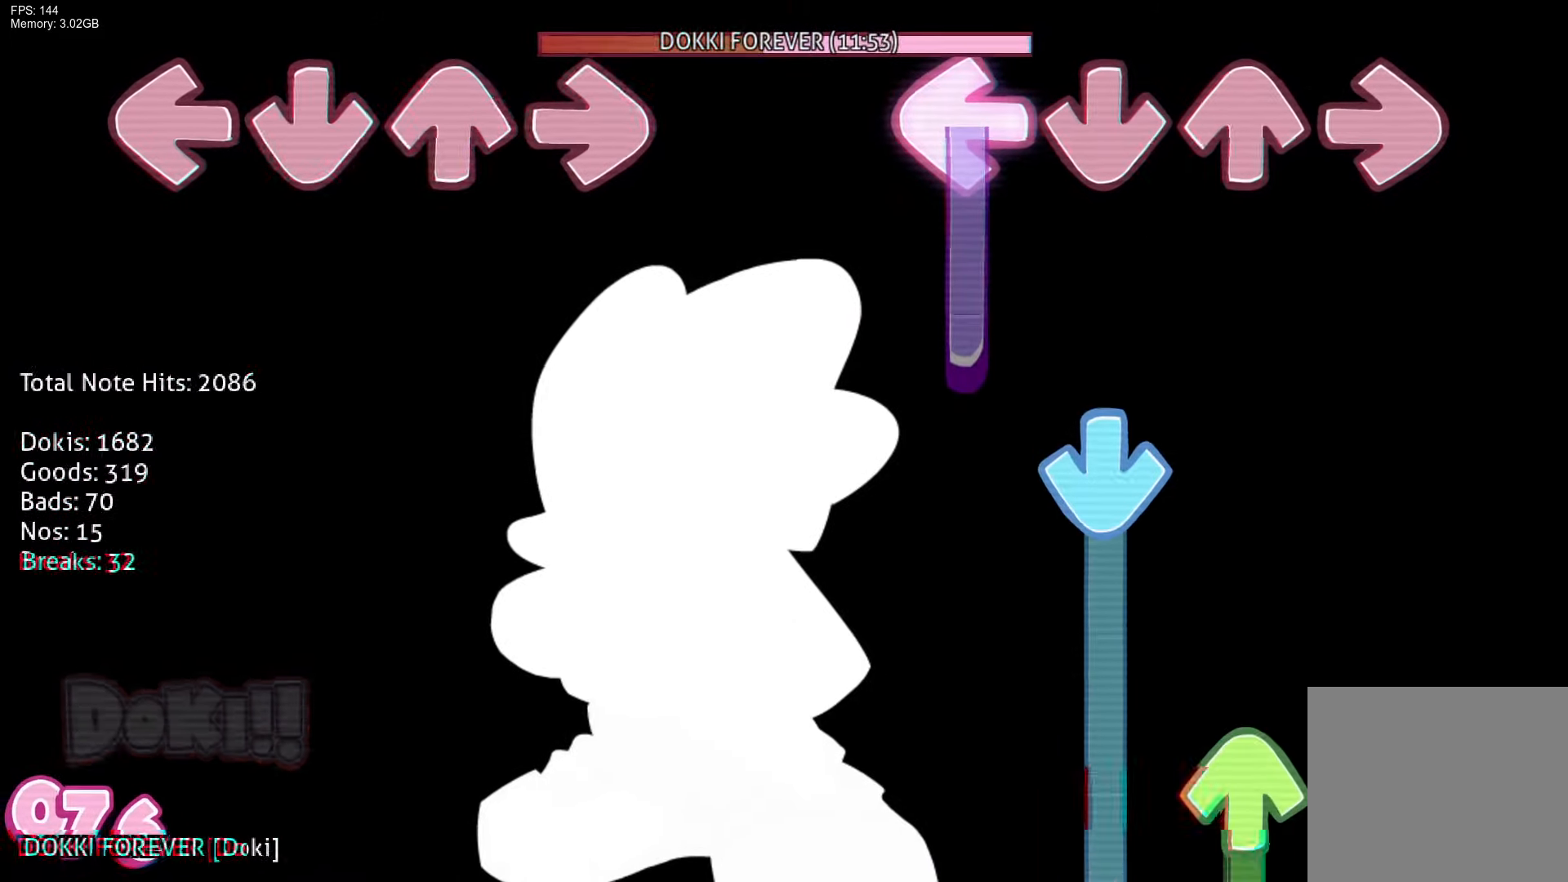
{"buttons": ["CROSS", "DPAD_UP"], "events": [[217, "CROSS", "down"], [350, "L1", "up"], [433, "DPAD_UP", "down"]]}
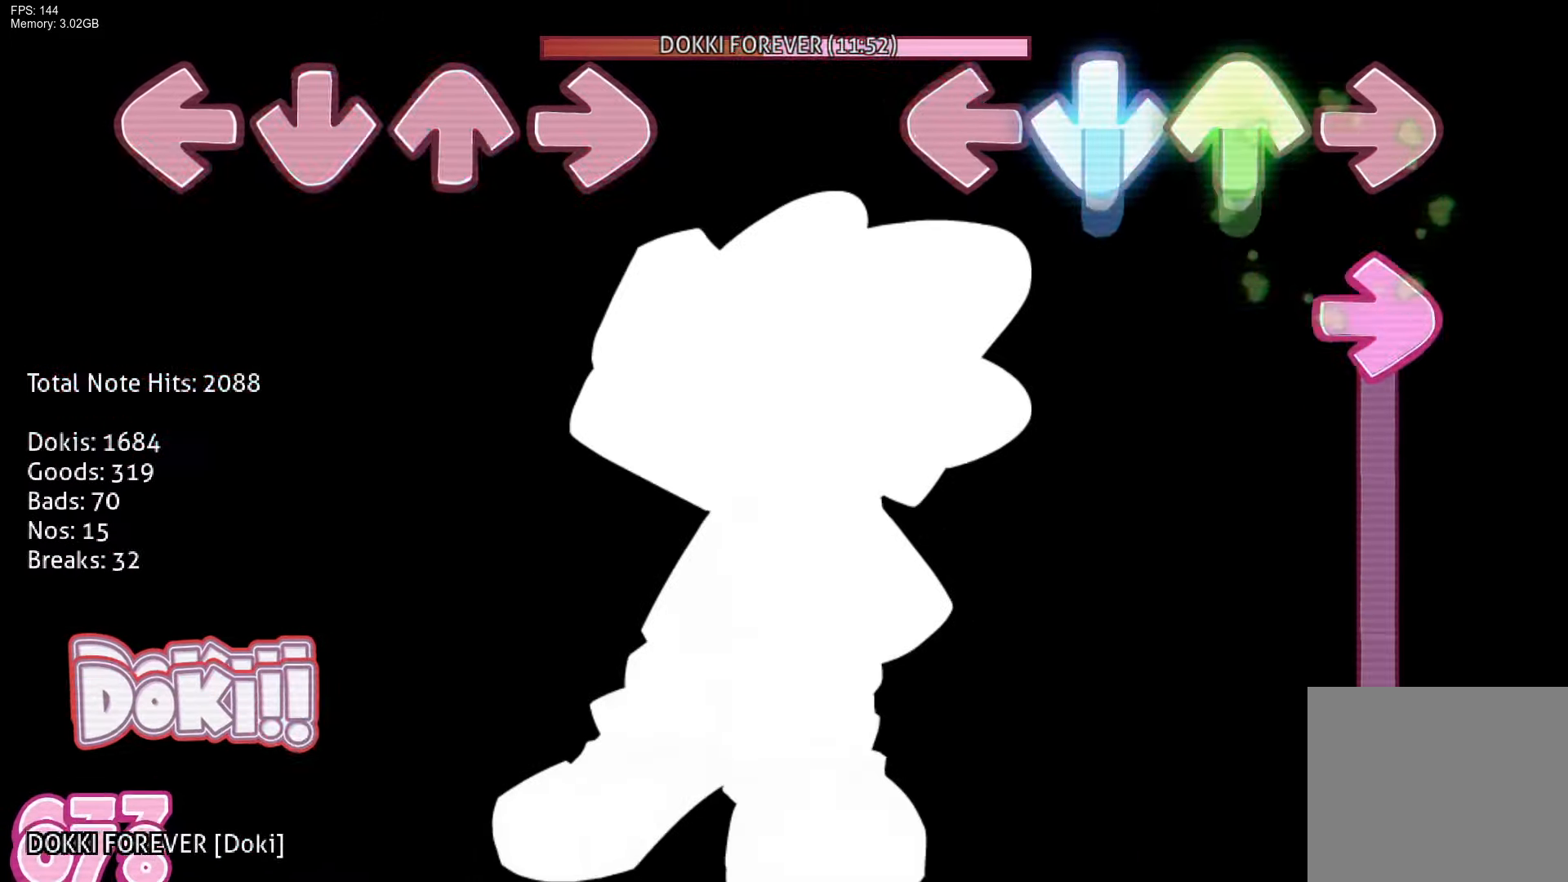
{"buttons": ["R1"], "events": [[83, "R1", "down"], [100, "CROSS", "up"], [200, "DPAD_UP", "up"]]}
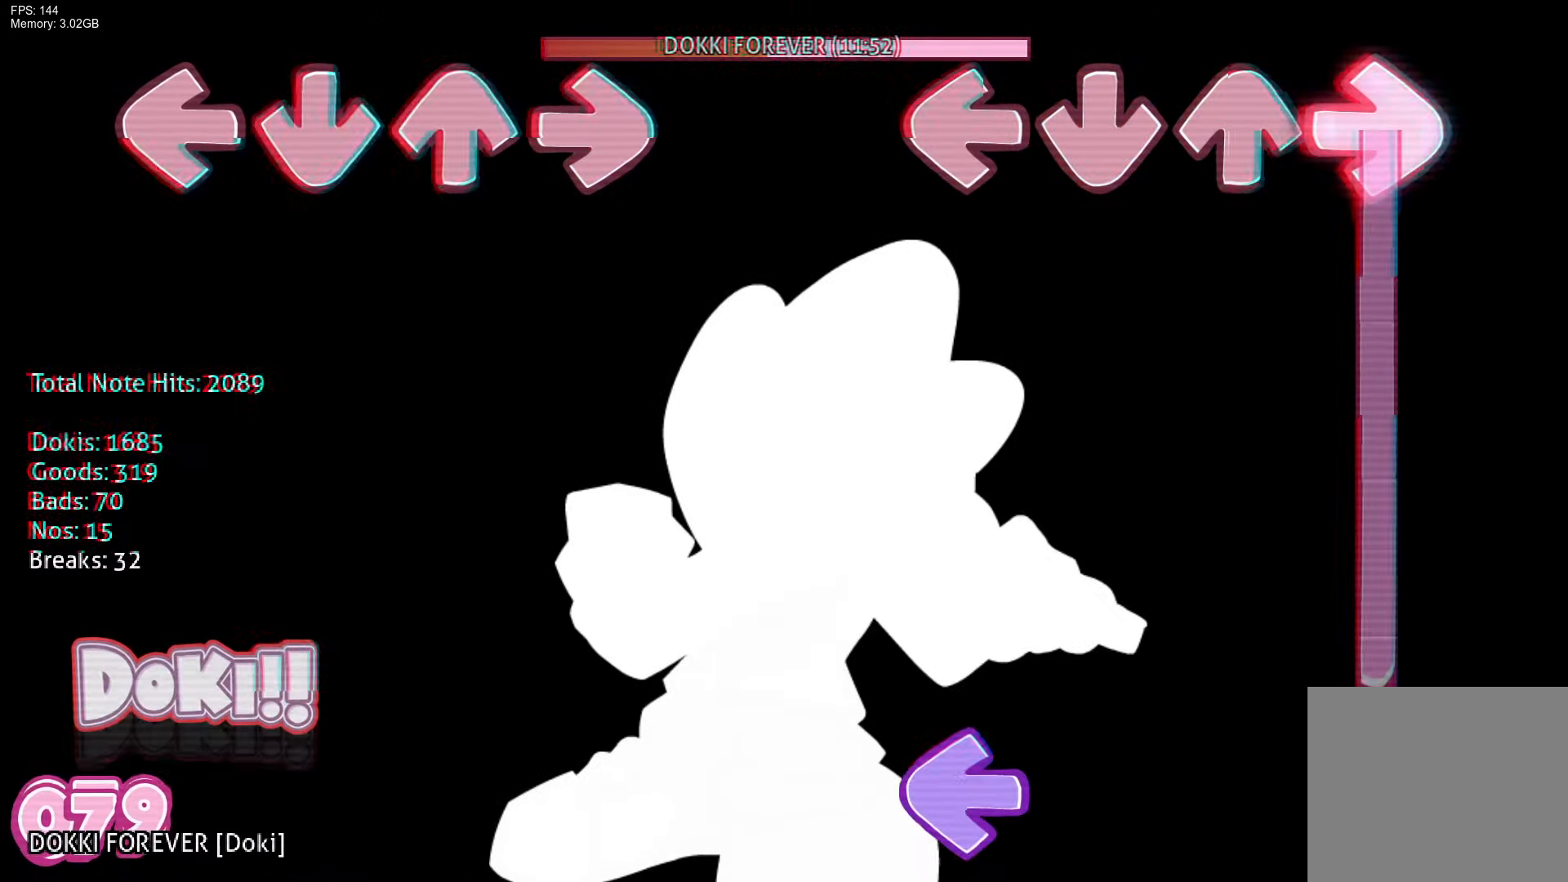
{"buttons": ["L1"], "events": [[417, "L1", "down"], [467, "R1", "up"]]}
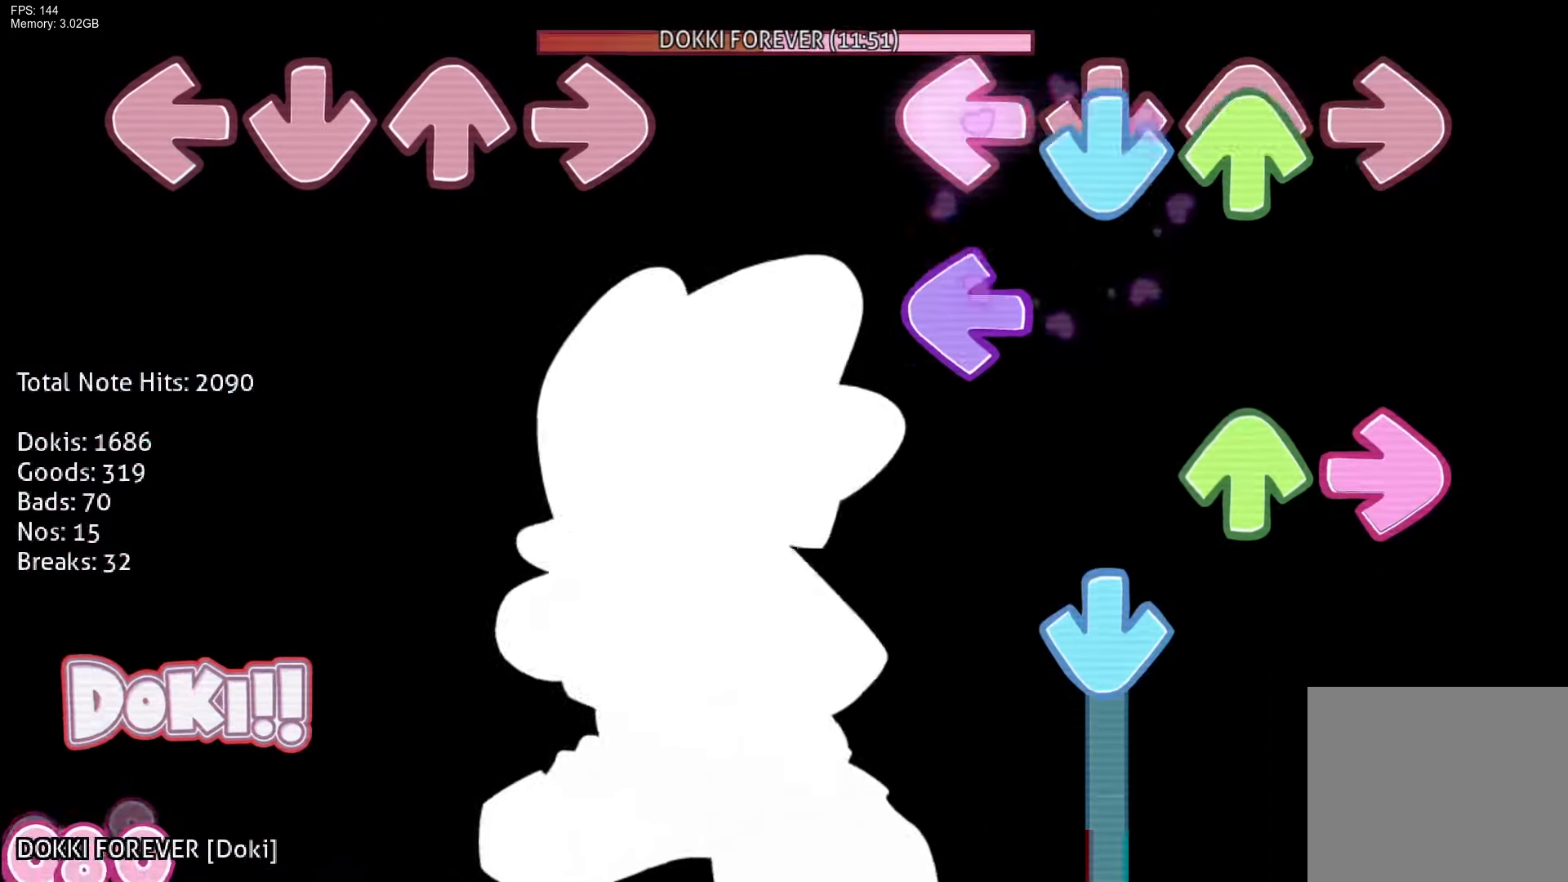
{"buttons": ["CROSS"], "events": [[33, "CROSS", "down"], [67, "L1", "up"], [83, "DPAD_UP", "down"], [167, "DPAD_UP", "up"], [200, "CROSS", "up"], [200, "R1", "down"], [217, "L1", "down"], [233, "DPAD_UP", "down"], [333, "CROSS", "down"], [350, "R1", "up"], [383, "L1", "up"], [417, "DPAD_UP", "up"]]}
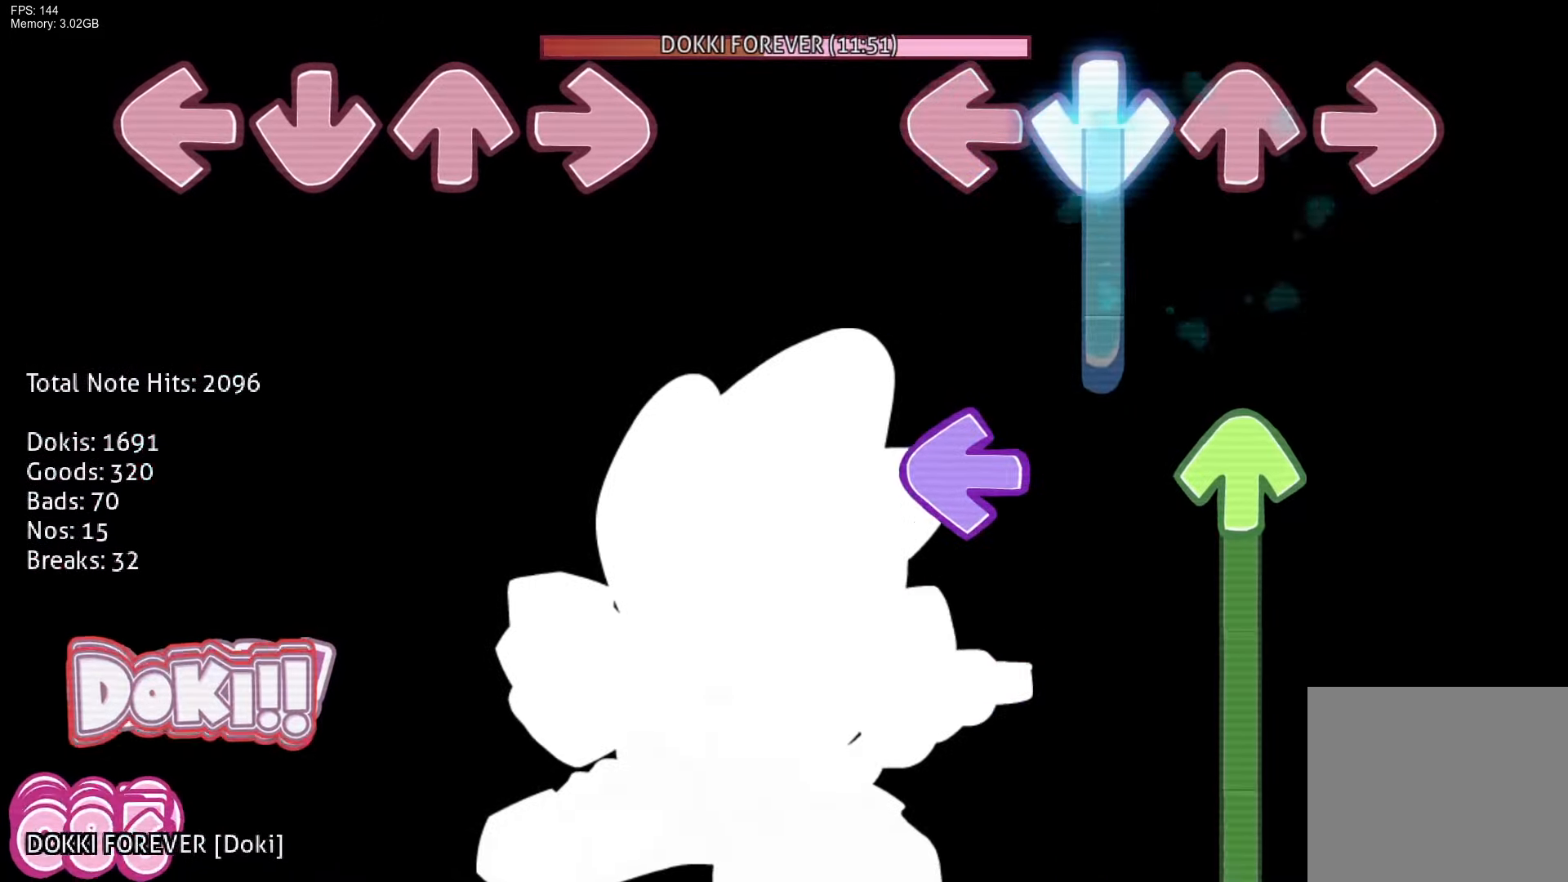
{"buttons": ["L1", "DPAD_UP"], "events": [[183, "DPAD_UP", "down"], [217, "L1", "down"], [267, "CROSS", "up"]]}
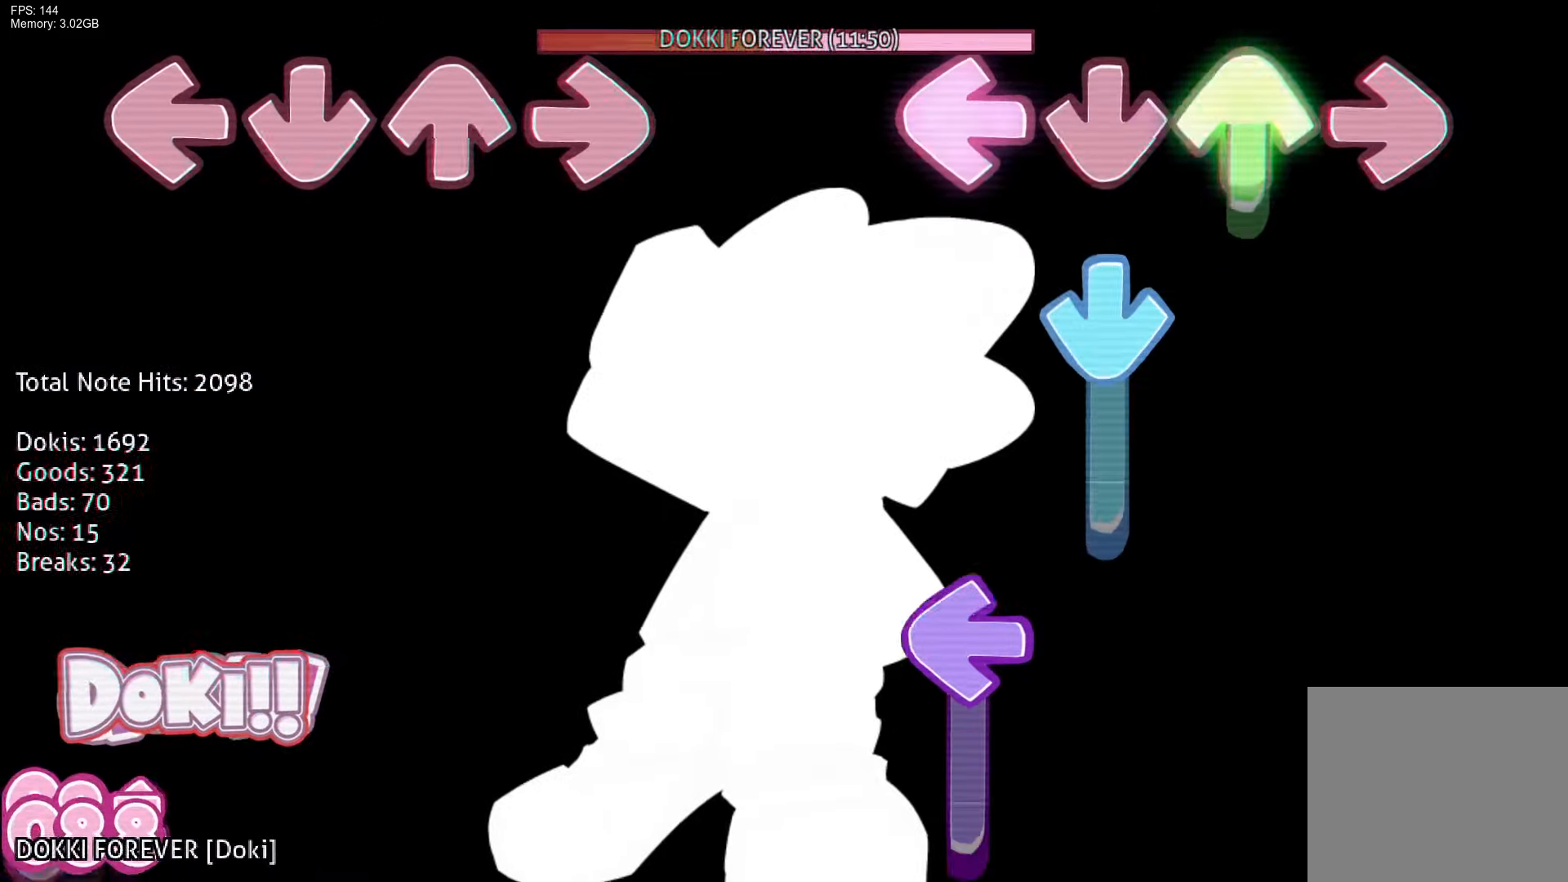
{"buttons": ["L1"], "events": [[100, "CROSS", "down"], [133, "L1", "up"], [150, "DPAD_UP", "up"], [333, "L1", "down"], [383, "CROSS", "up"]]}